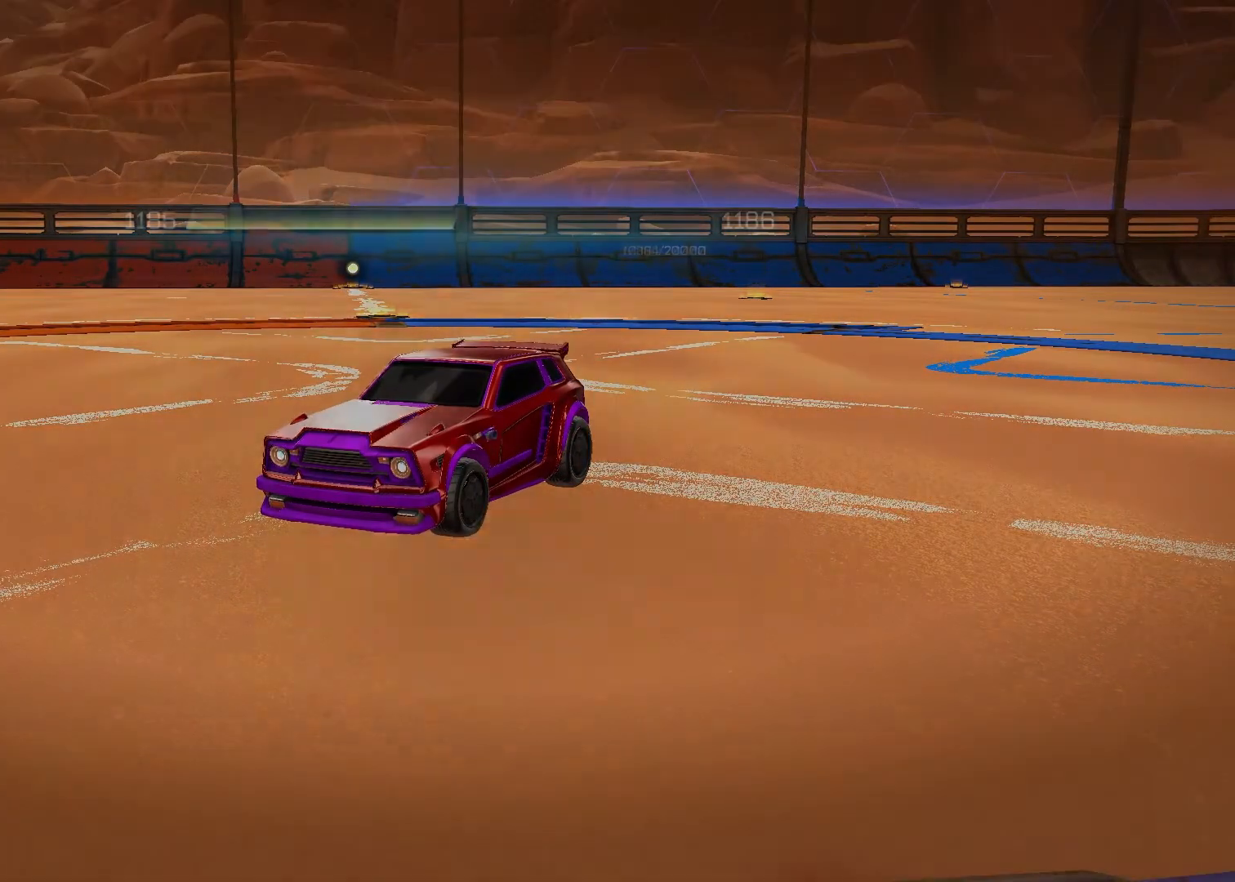
Gameplay with a controller (PlayStation layout); each line is a JSON object with the inputs held at the frame after it. "events" lists button and stick changes between this image and that frame as [ms after this image, input, new state], when the widget could be followed in between.
{"buttons": ["CIRCLE"], "left_stick": "center", "right_stick": "center", "events": [[450, "CIRCLE", "down"]]}
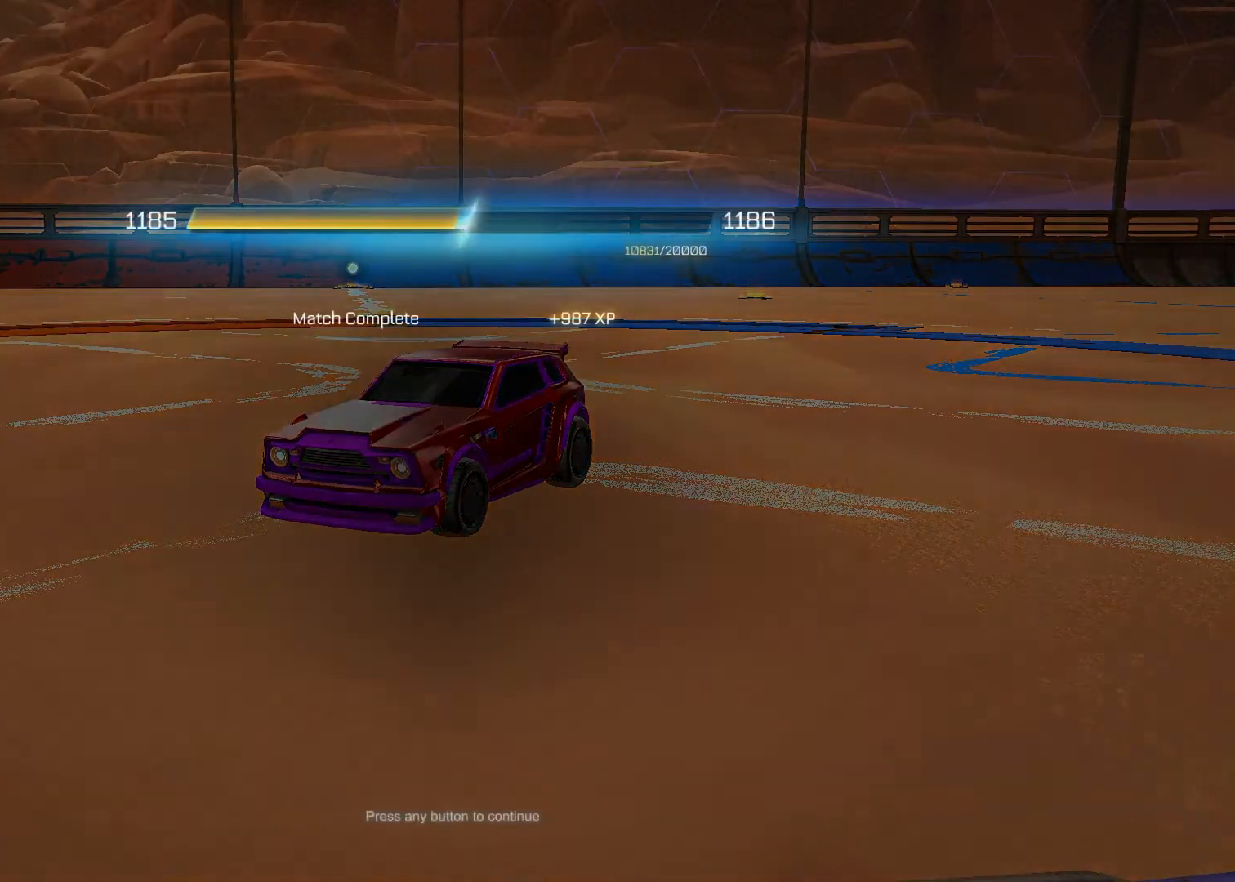
{"buttons": [], "left_stick": "center", "right_stick": "center", "events": [[33, "CIRCLE", "up"]]}
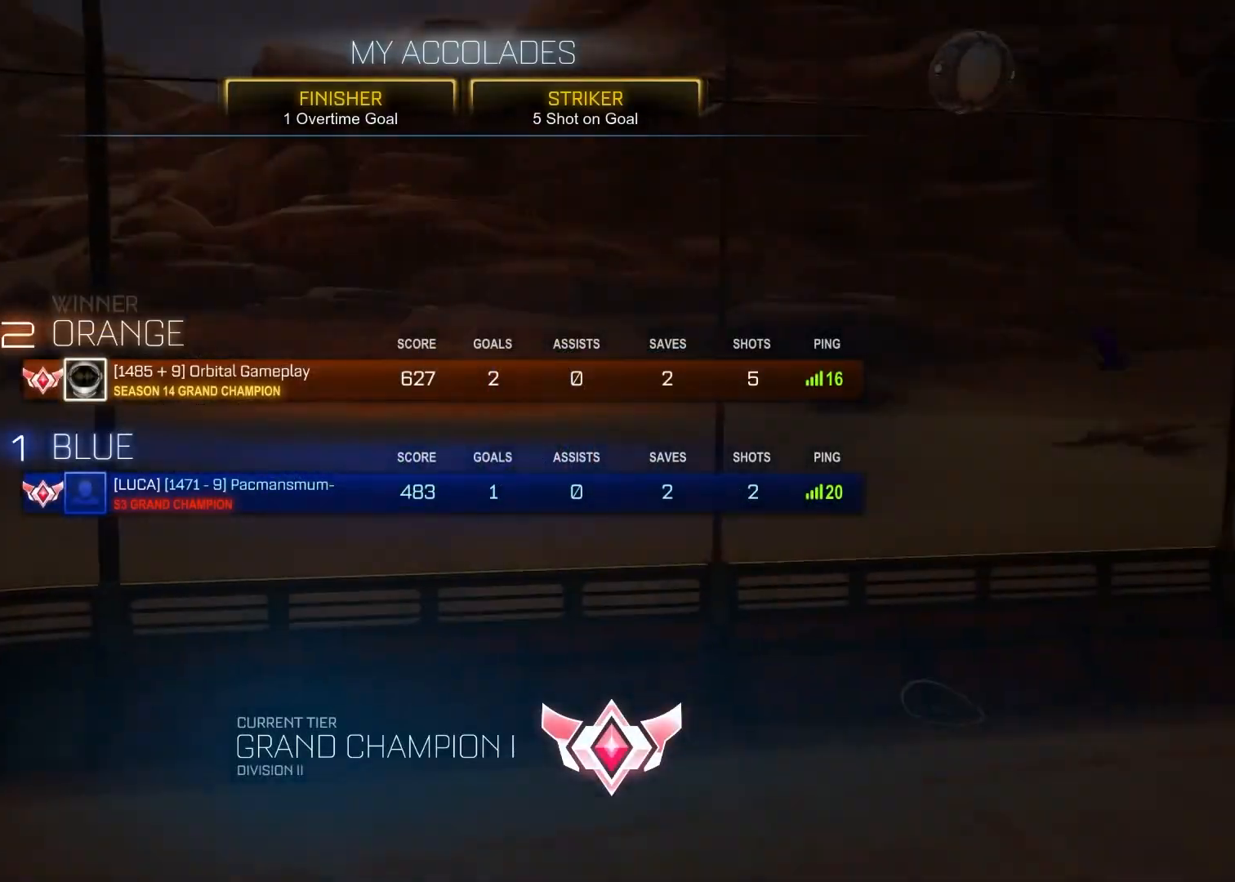
{"buttons": [], "left_stick": "center", "right_stick": "center", "events": []}
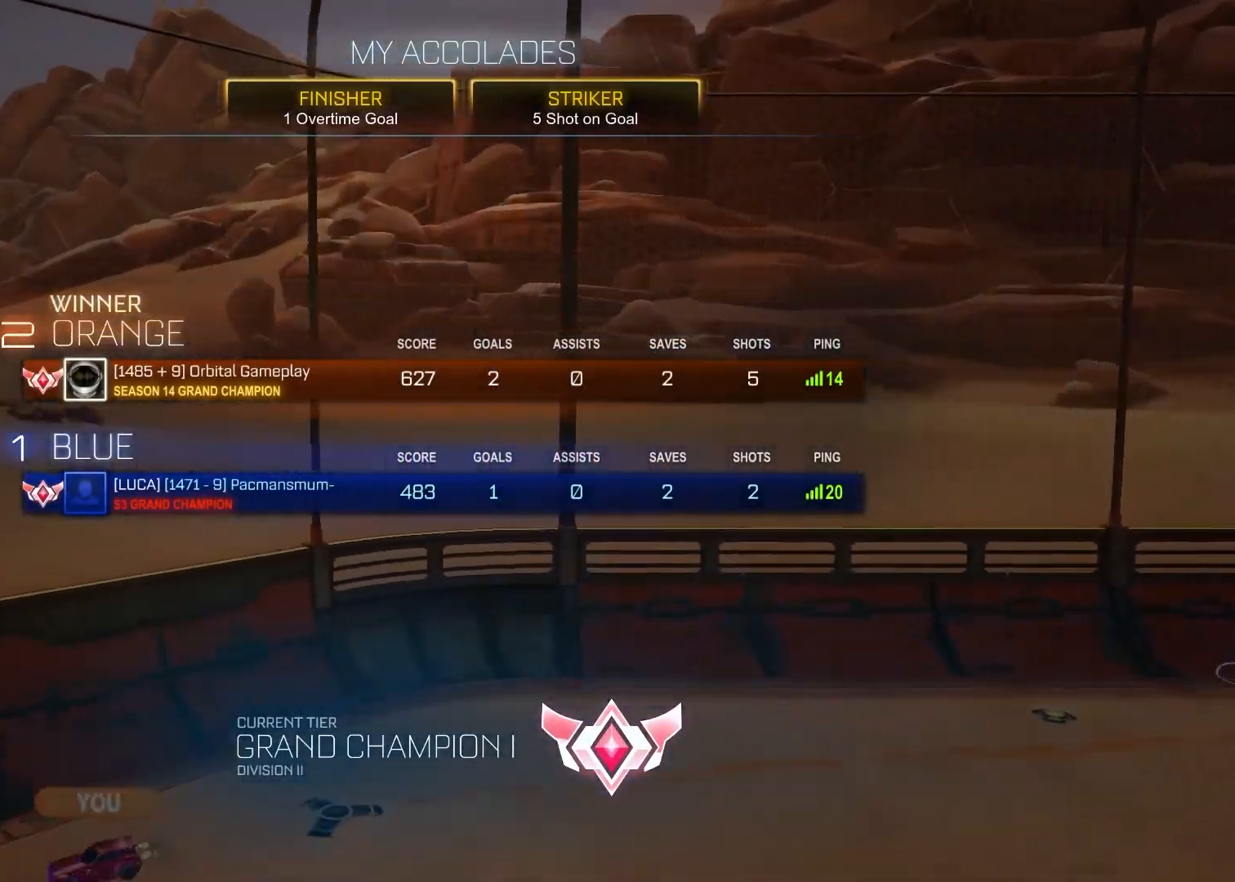
{"buttons": [], "left_stick": "center", "right_stick": "center", "events": []}
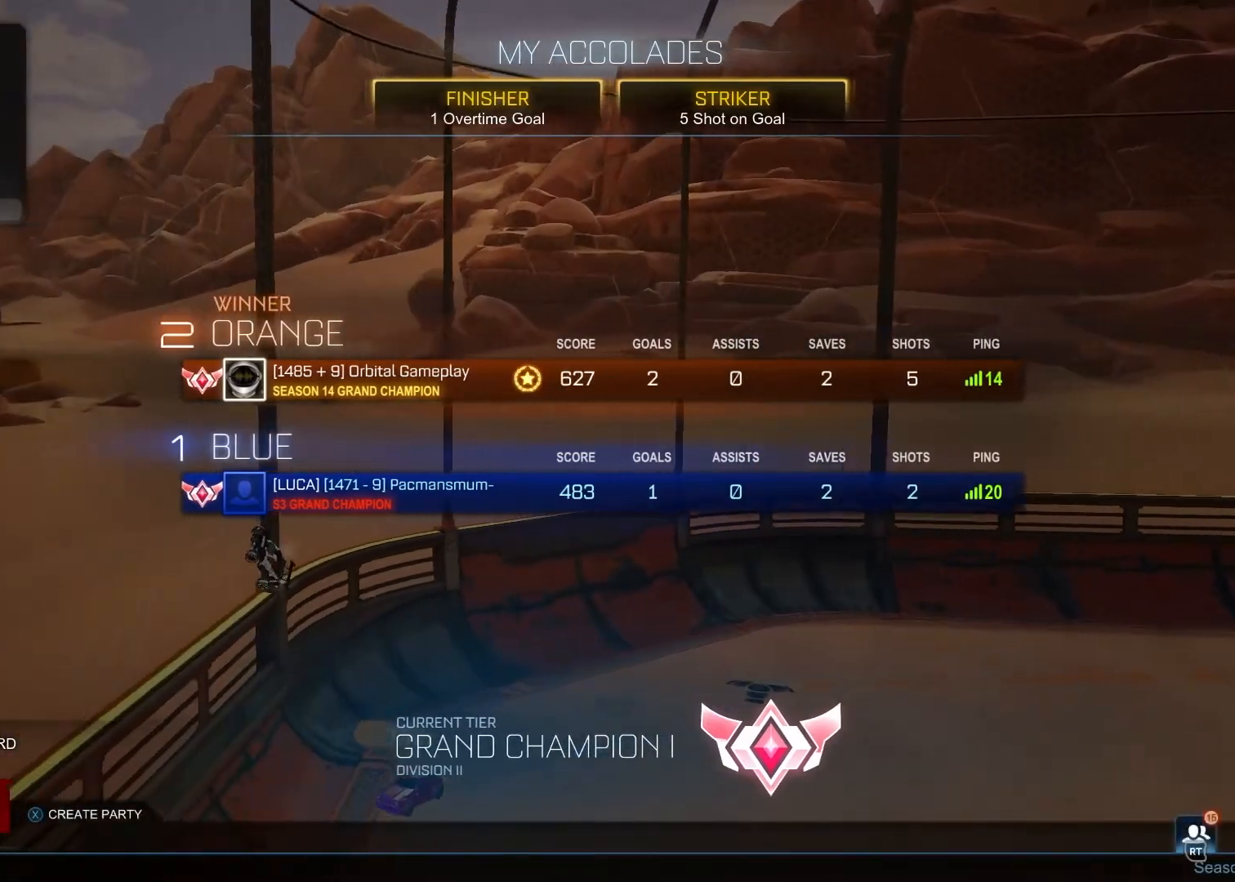
{"buttons": [], "left_stick": "center", "right_stick": "center", "events": []}
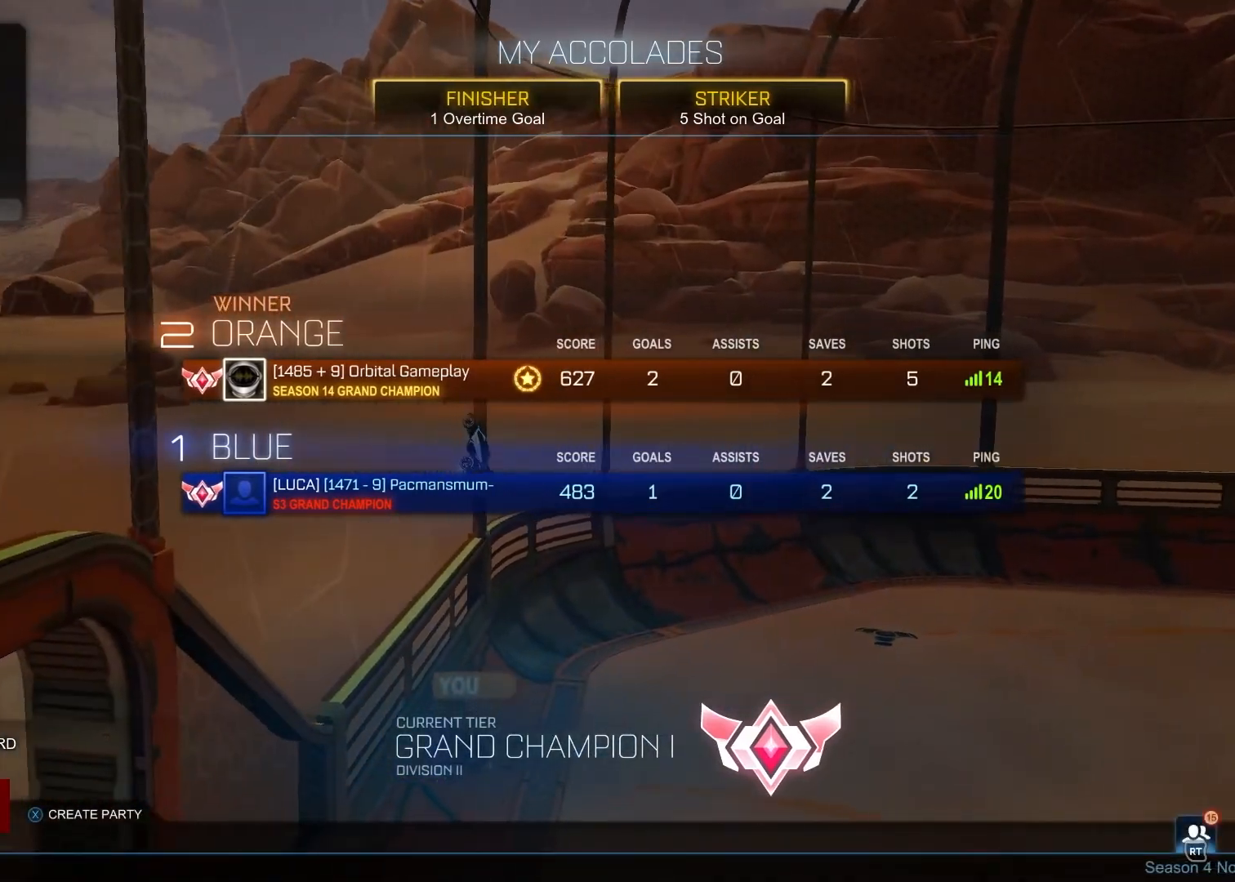
{"buttons": [], "left_stick": "center", "right_stick": "center", "events": []}
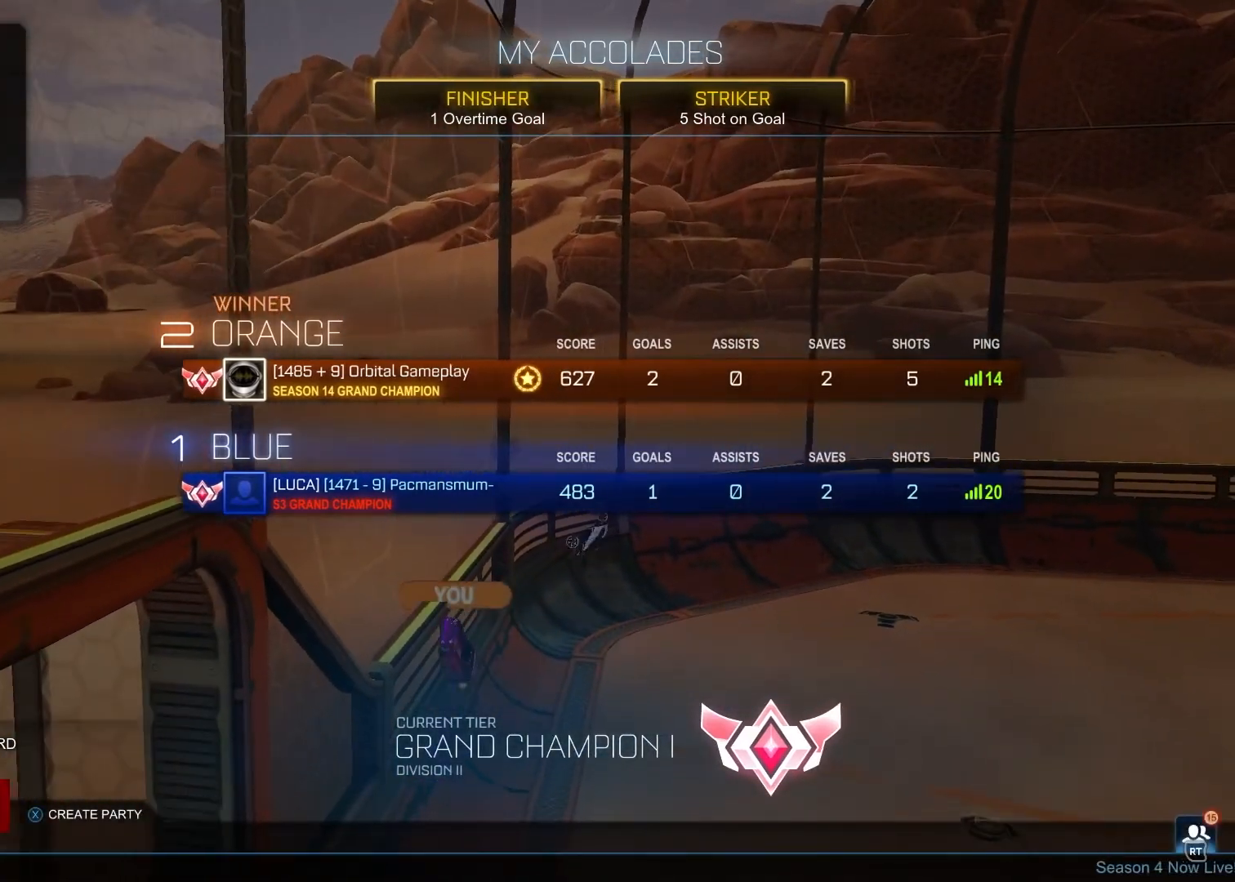
{"buttons": ["R2"], "left_stick": "center", "right_stick": "center", "events": [[117, "CIRCLE", "down"], [233, "CIRCLE", "up"], [383, "R2", "down"]]}
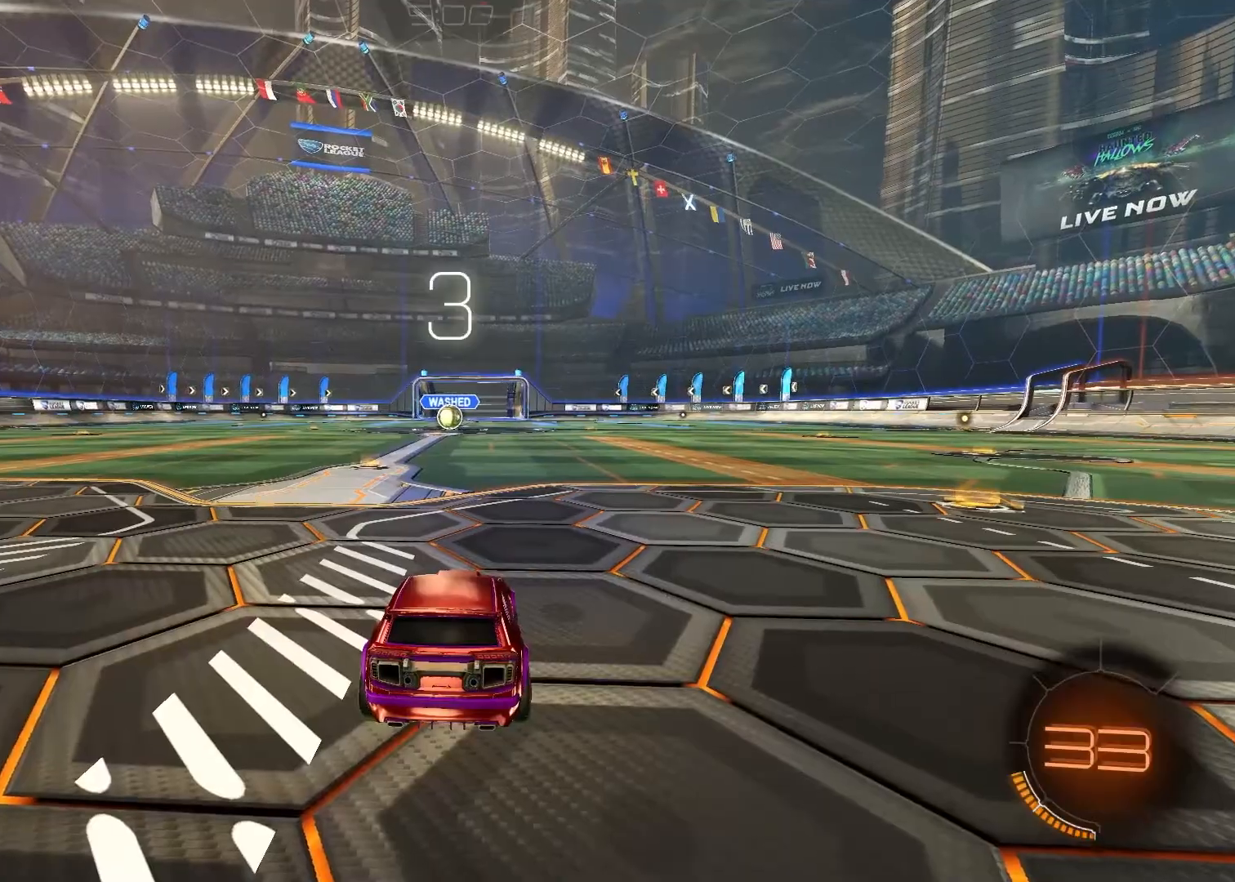
{"buttons": ["R1"], "left_stick": "center", "right_stick": "center", "events": [[100, "R2", "up"], [150, "TRIANGLE", "down"], [250, "TRIANGLE", "up"], [283, "TRIANGLE", "down"], [300, "R1", "down"], [400, "TRIANGLE", "up"]]}
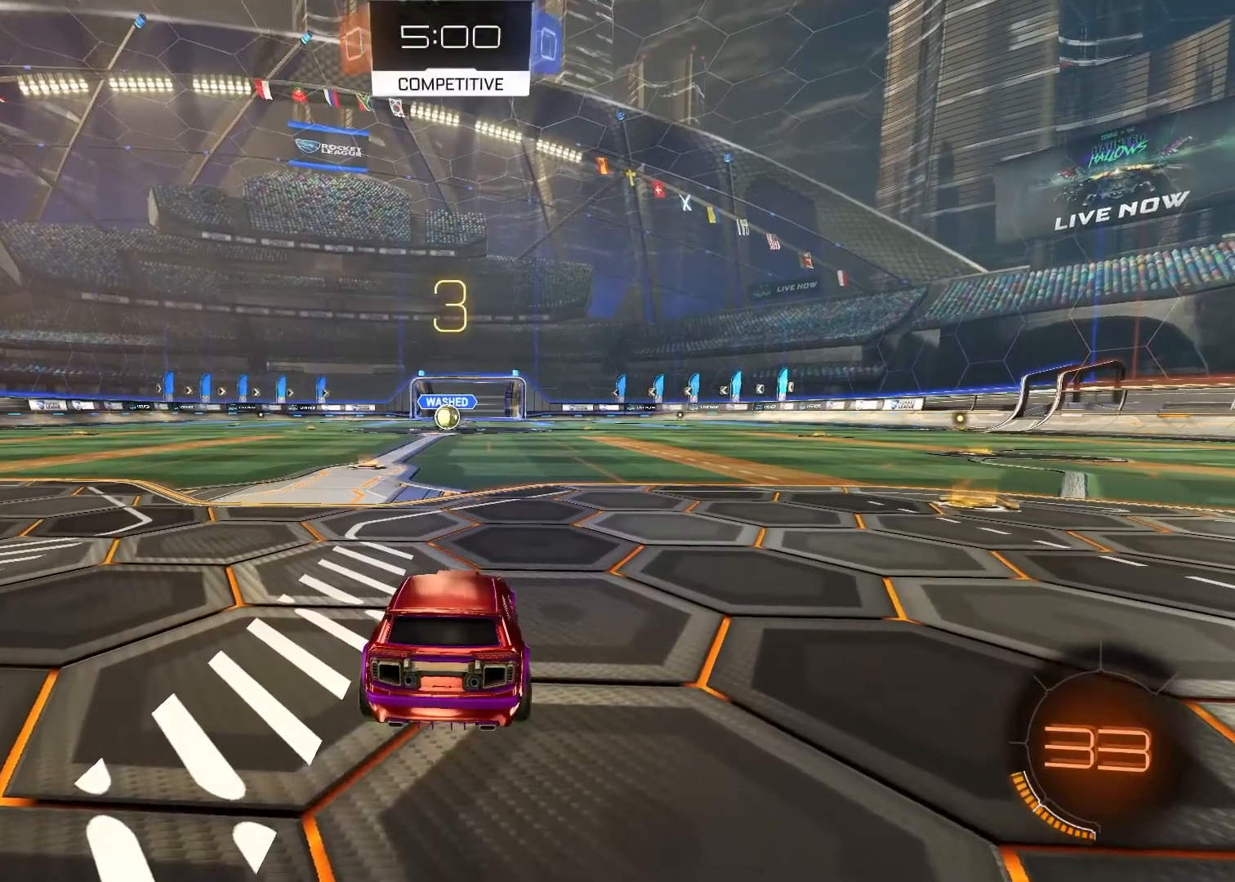
{"buttons": [], "left_stick": "center", "right_stick": "center", "events": [[50, "R1", "up"], [117, "L3", "down"], [183, "R3", "down"], [233, "L3", "up"], [283, "R3", "up"], [383, "L3", "down"], [400, "R3", "down"], [450, "R3", "up"], [483, "L3", "up"]]}
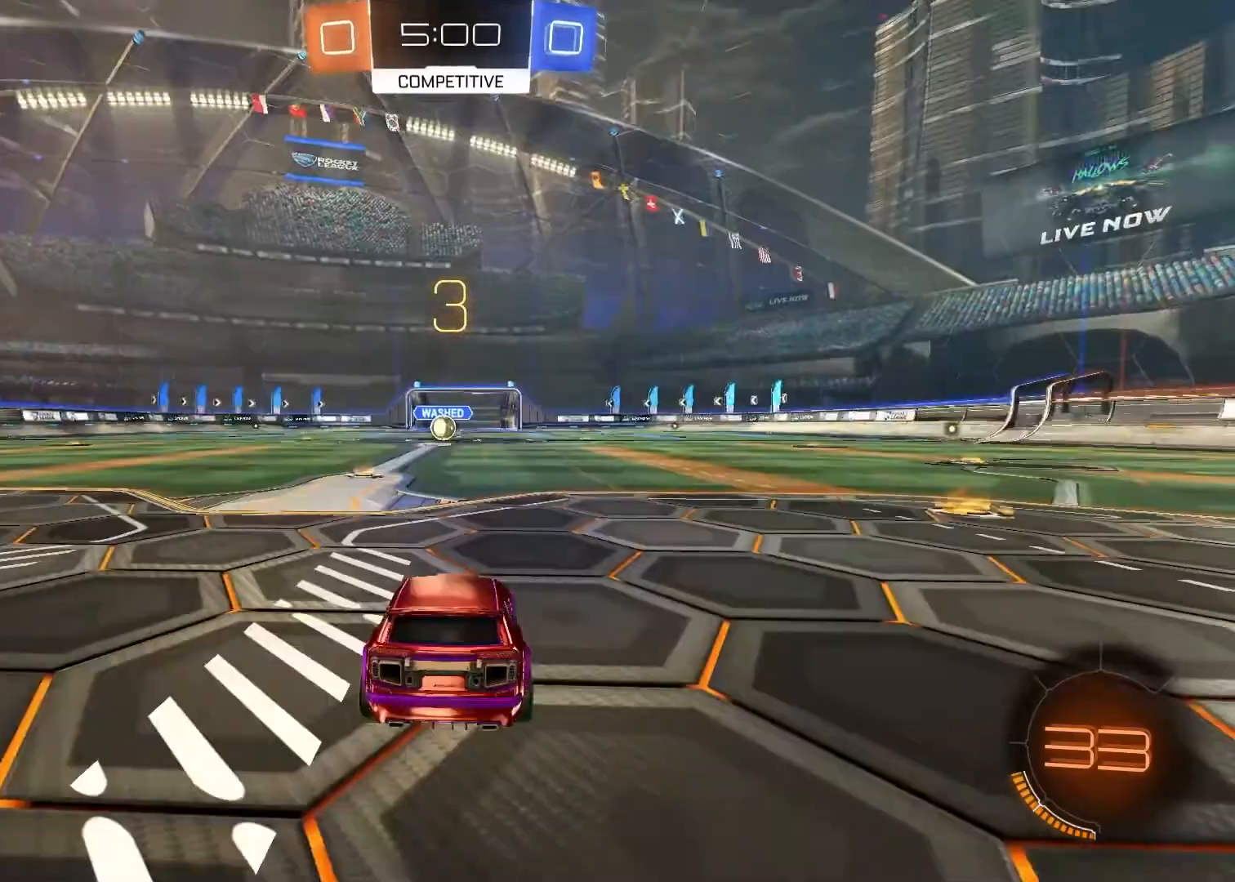
{"buttons": ["R1"], "left_stick": "center", "right_stick": "center", "events": [[317, "R1", "down"]]}
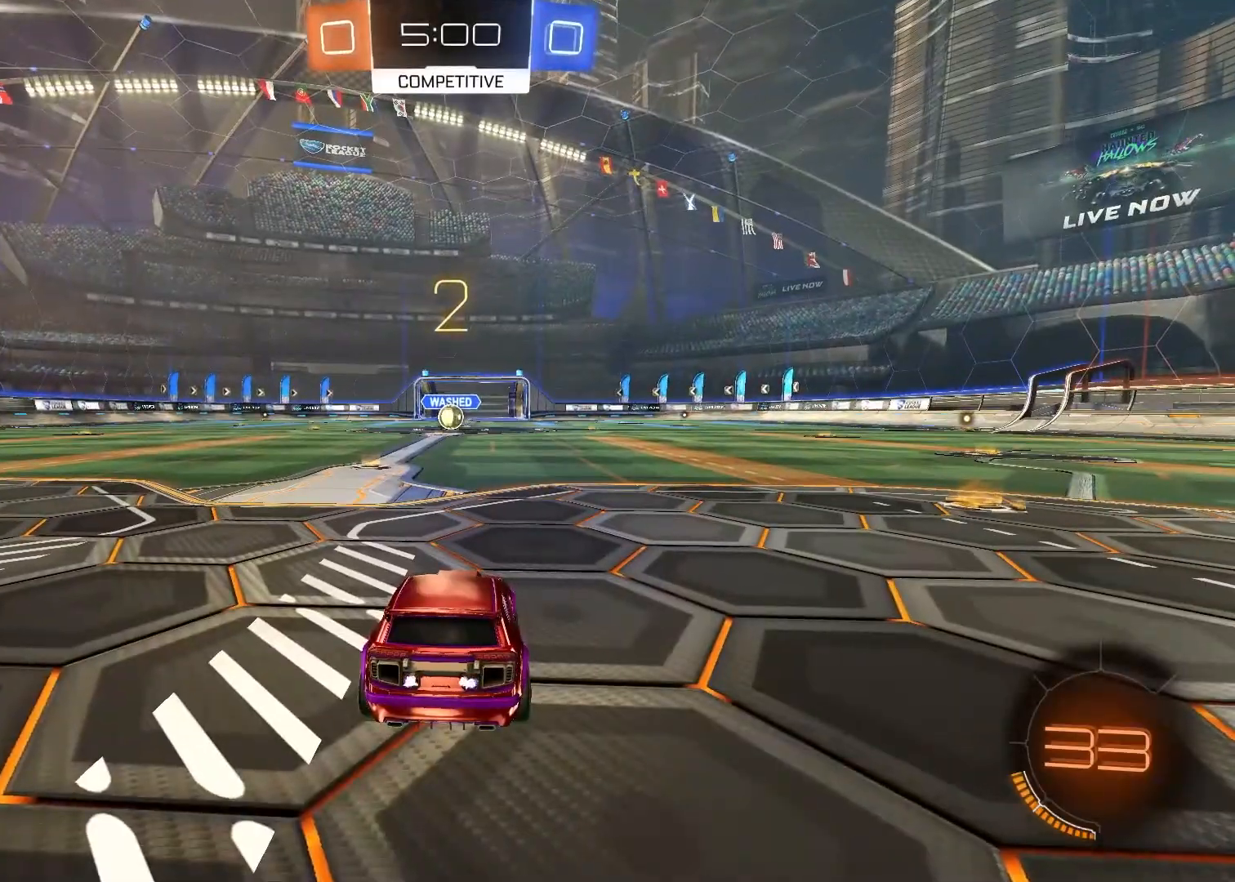
{"buttons": ["R1"], "left_stick": "center", "right_stick": "center", "events": []}
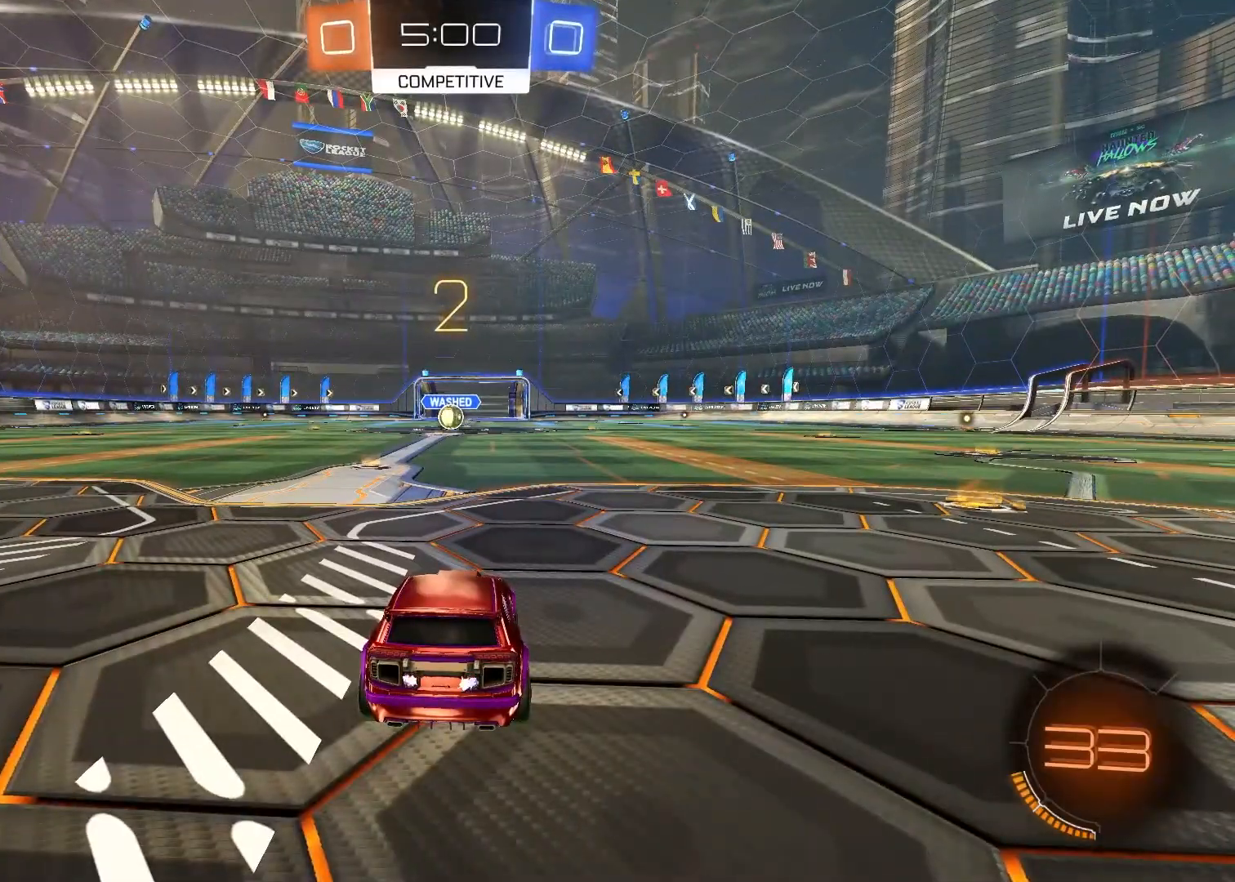
{"buttons": ["R1"], "left_stick": "center", "right_stick": "center", "events": [[367, "left_stick", "up"], [433, "left_stick", "center"]]}
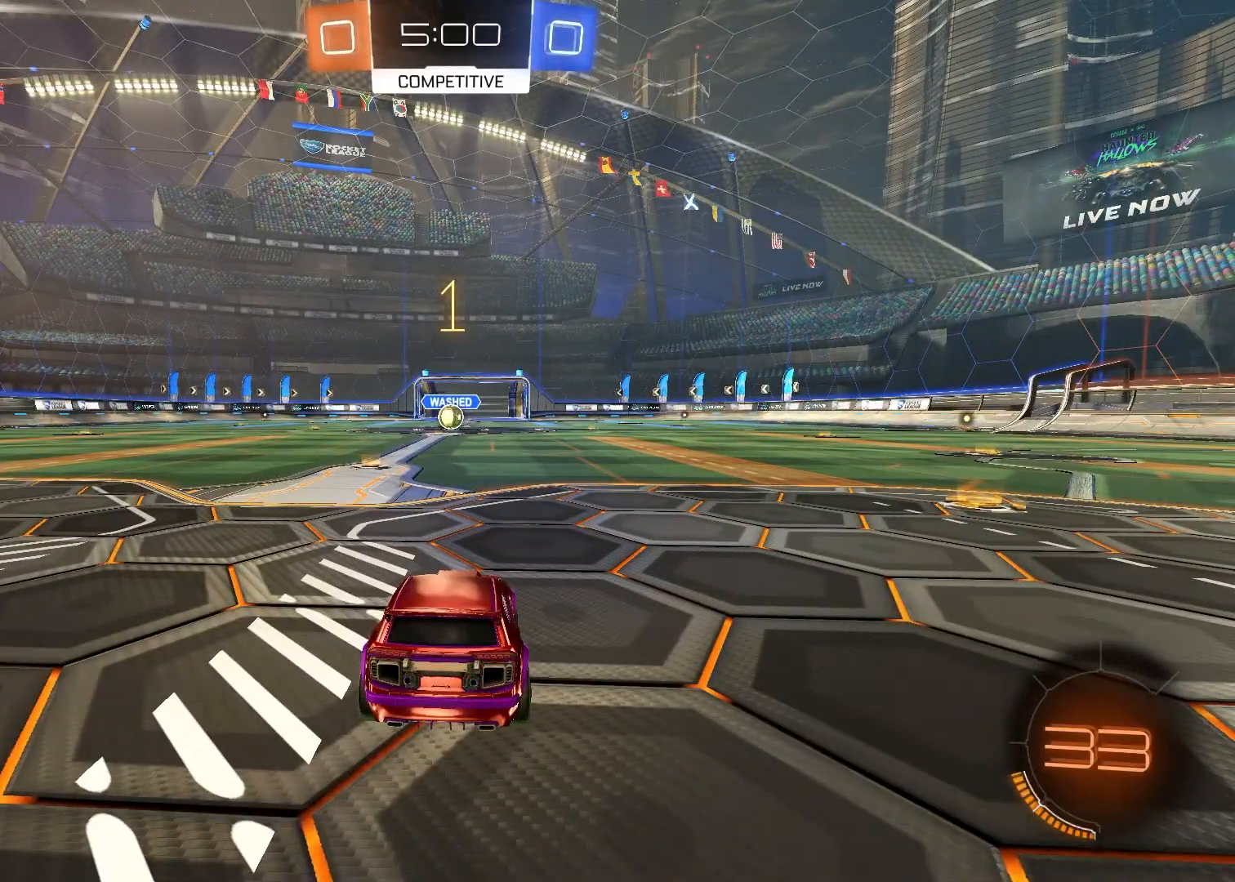
{"buttons": ["R1"], "left_stick": "center", "right_stick": "center", "events": []}
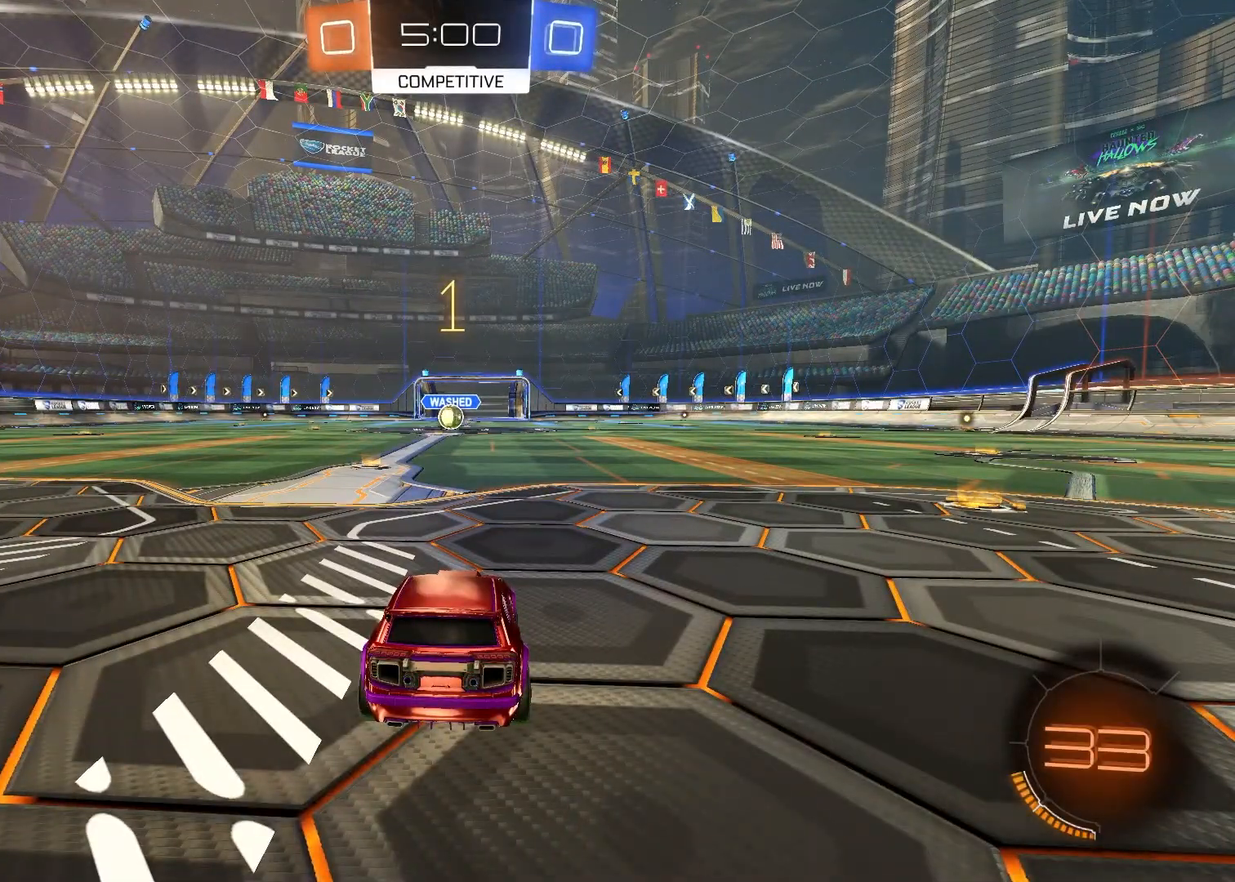
{"buttons": ["R1"], "left_stick": "up-right", "right_stick": "center", "events": [[17, "left_stick", "left"], [300, "left_stick", "center"], [383, "left_stick", "up-right"]]}
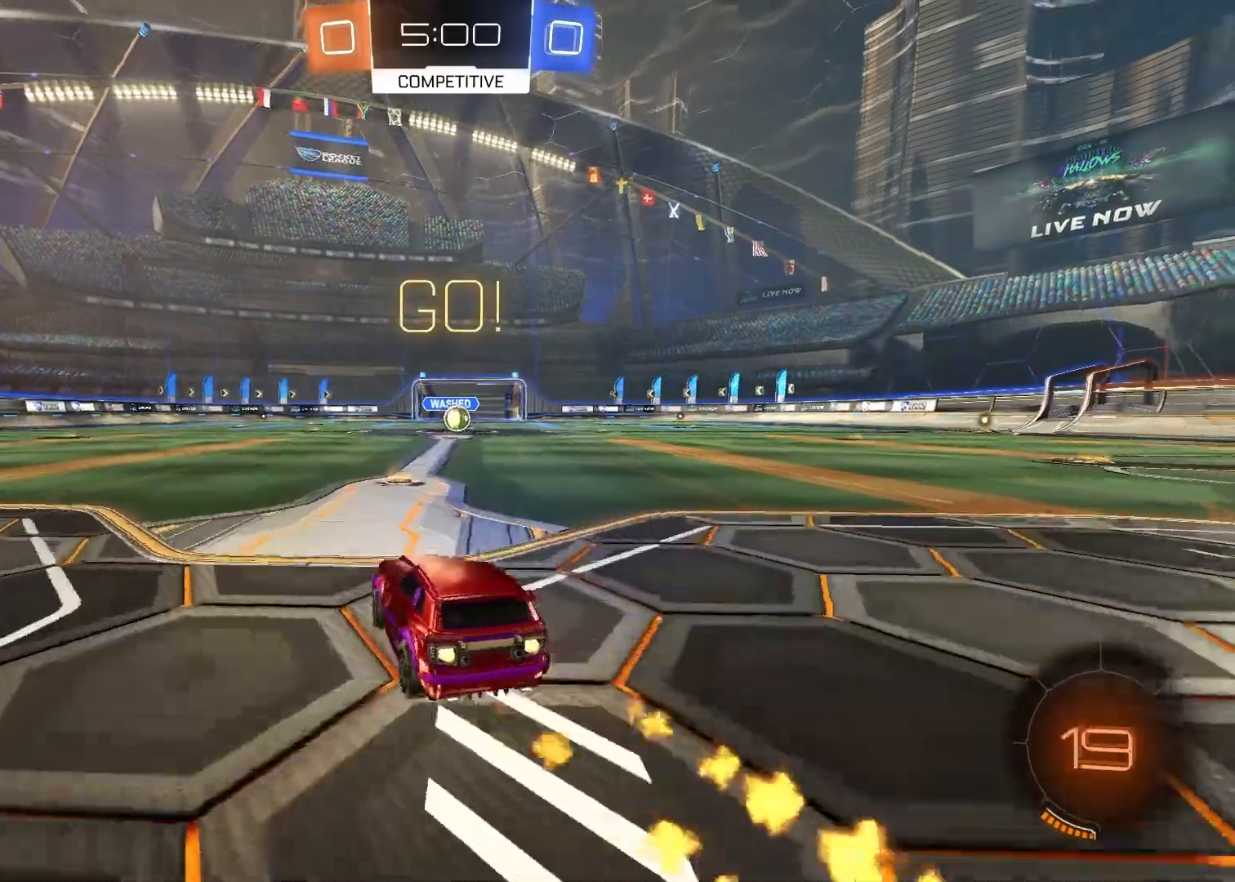
{"buttons": ["R1"], "left_stick": "down-left", "right_stick": "center", "events": [[133, "CIRCLE", "down"], [233, "CIRCLE", "up"], [283, "left_stick", "up-left"], [317, "CIRCLE", "down"], [383, "left_stick", "down-left"], [450, "CIRCLE", "up"]]}
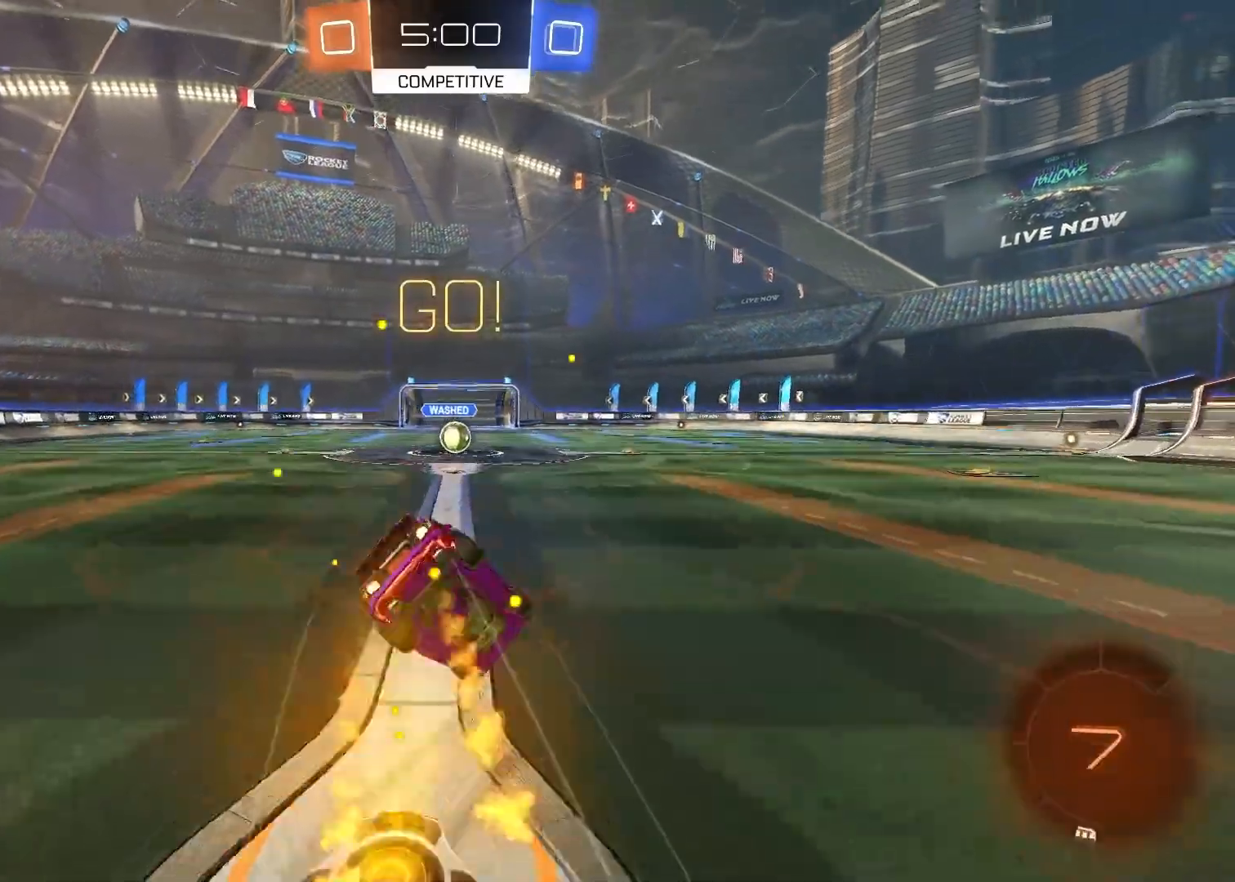
{"buttons": ["CROSS", "R1"], "left_stick": "down-left", "right_stick": "center", "events": [[83, "CROSS", "down"]]}
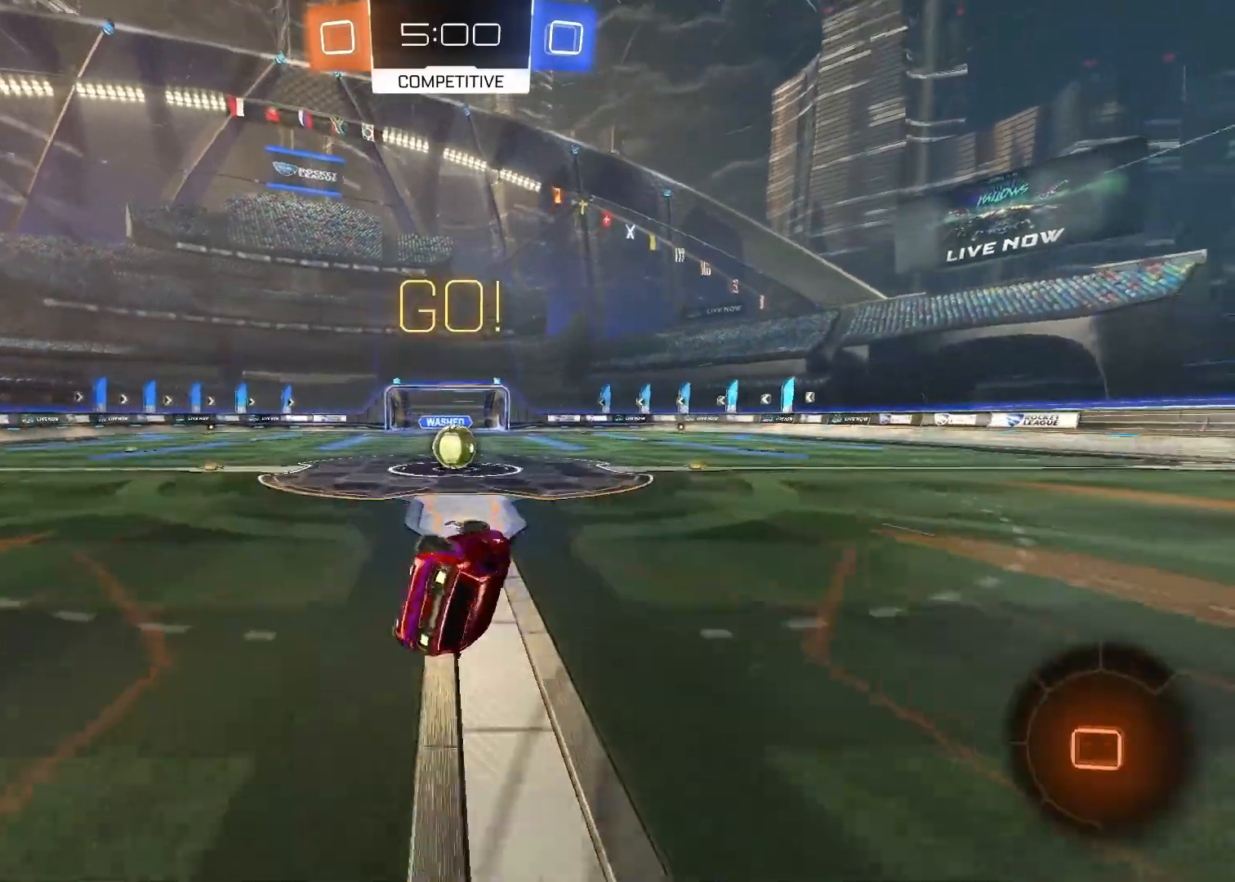
{"buttons": ["R1"], "left_stick": "center", "right_stick": "center", "events": [[200, "CROSS", "up"], [200, "left_stick", "center"]]}
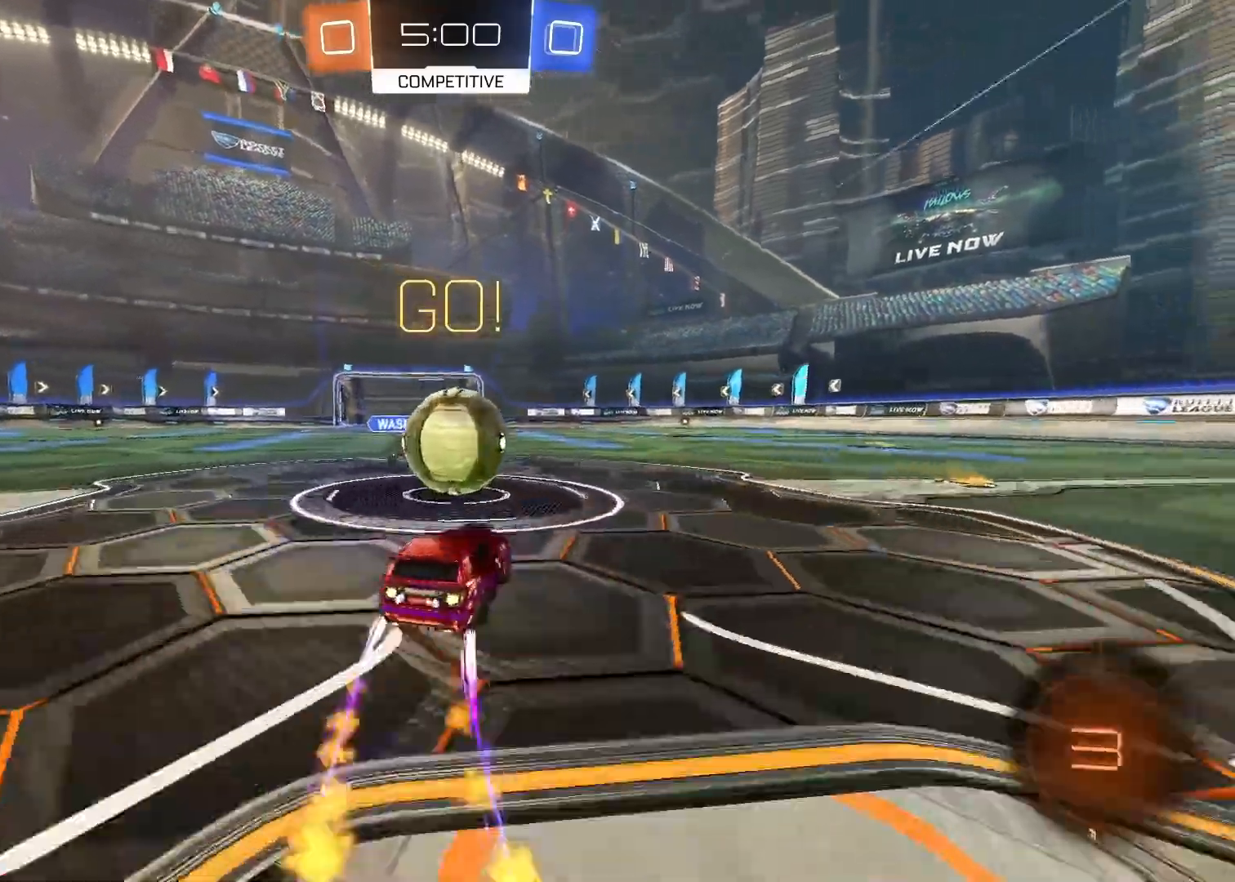
{"buttons": [], "left_stick": "left", "right_stick": "center", "events": [[33, "CIRCLE", "down"], [33, "left_stick", "up-left"], [317, "left_stick", "left"], [417, "CIRCLE", "up"], [500, "R1", "up"]]}
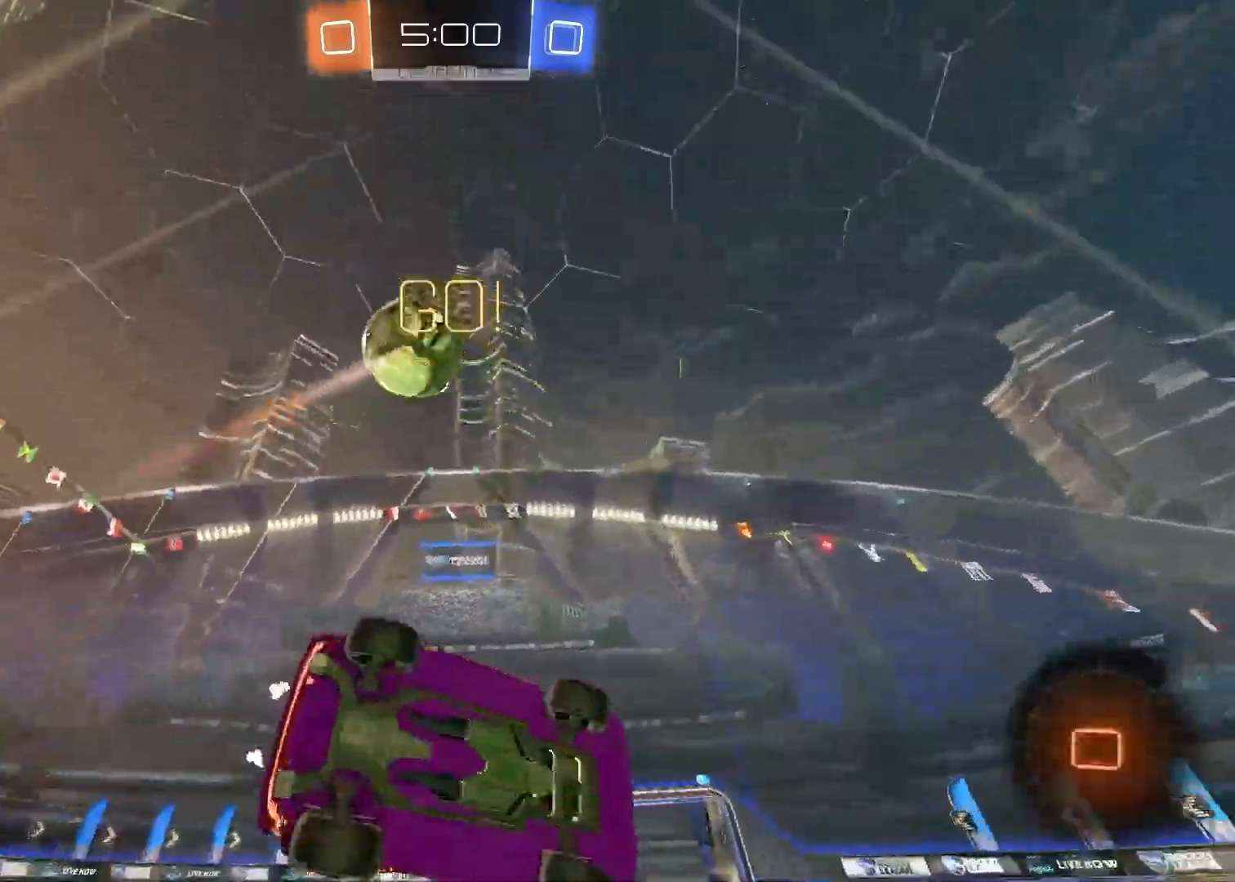
{"buttons": ["CROSS", "R1", "R2"], "left_stick": "center", "right_stick": "center", "events": [[117, "CROSS", "down"], [117, "R2", "down"], [483, "R1", "down"], [500, "left_stick", "center"]]}
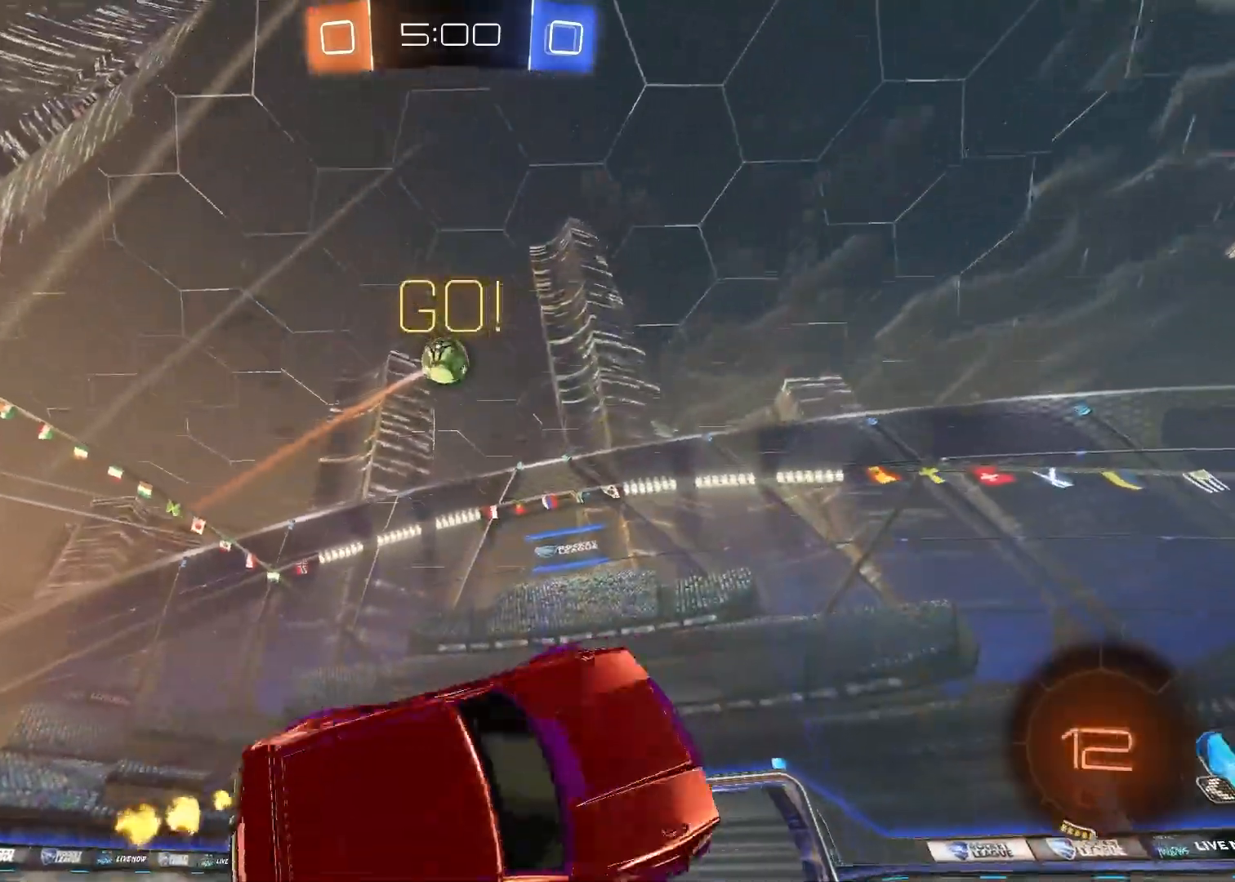
{"buttons": ["R1", "R2"], "left_stick": "center", "right_stick": "center", "events": [[17, "CROSS", "up"], [50, "left_stick", "right"], [167, "TRIANGLE", "down"], [267, "TRIANGLE", "up"], [433, "left_stick", "center"]]}
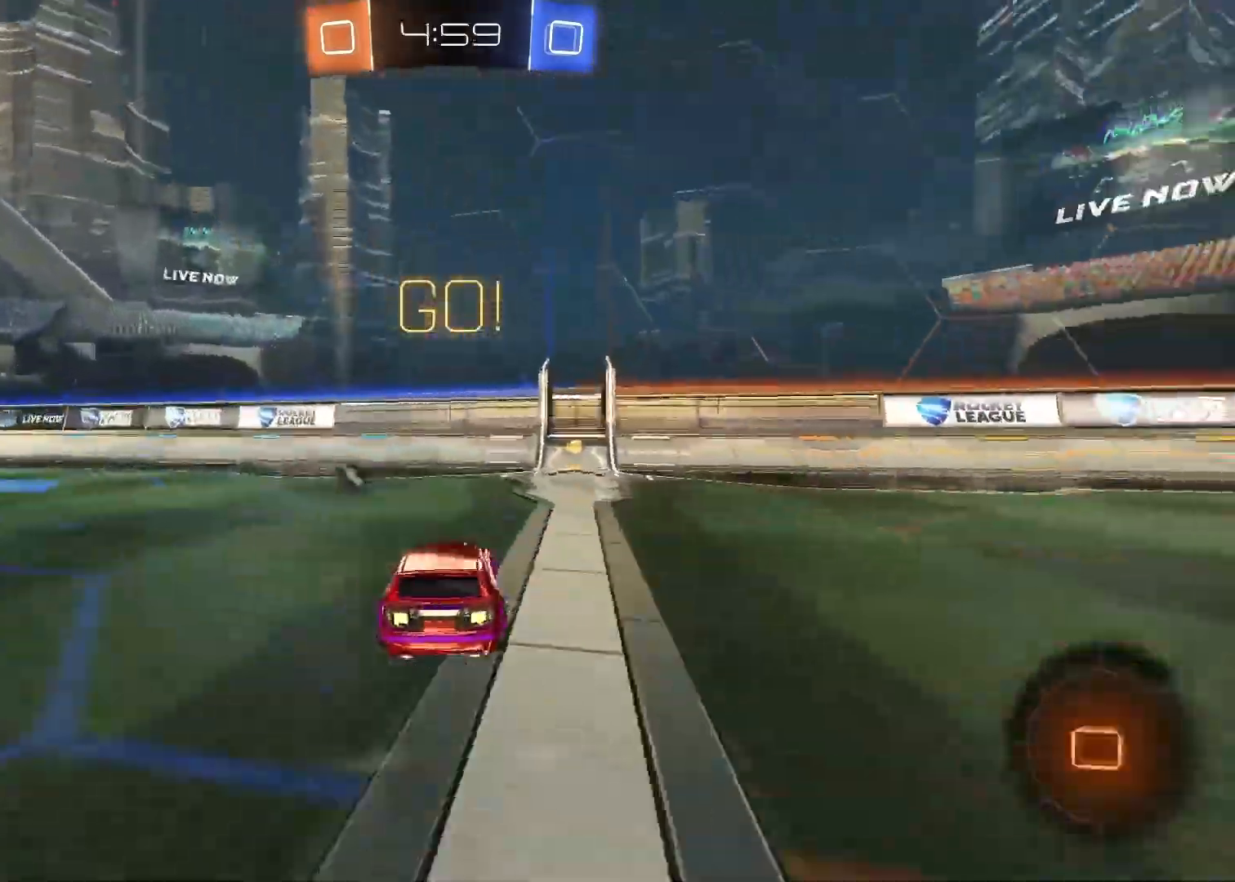
{"buttons": ["R2"], "left_stick": "left", "right_stick": "center", "events": [[133, "left_stick", "up-right"], [183, "R1", "up"], [300, "TRIANGLE", "down"], [383, "TRIANGLE", "up"], [383, "left_stick", "center"], [433, "left_stick", "left"]]}
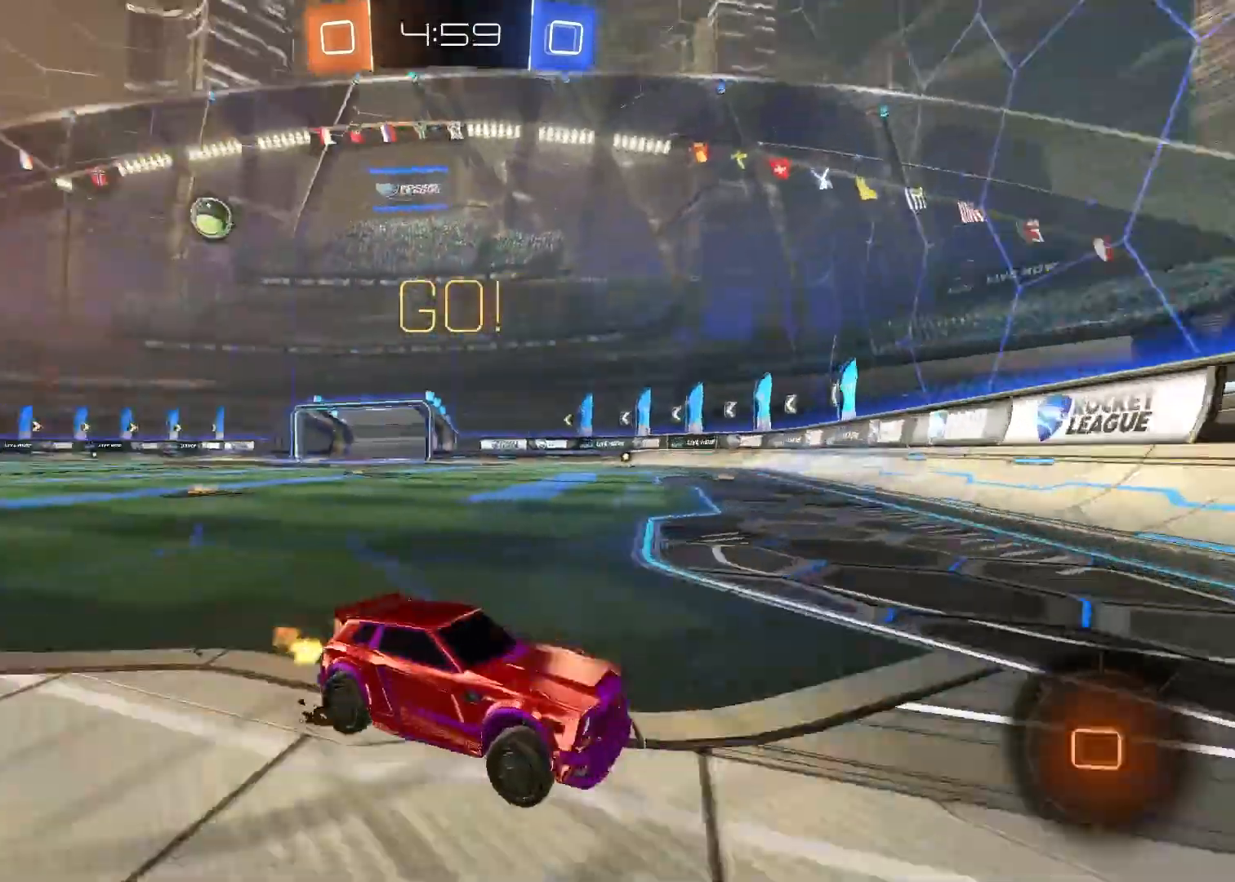
{"buttons": ["R1", "R2"], "left_stick": "left", "right_stick": "center", "events": [[17, "CROSS", "down"], [233, "CROSS", "up"], [333, "R1", "down"]]}
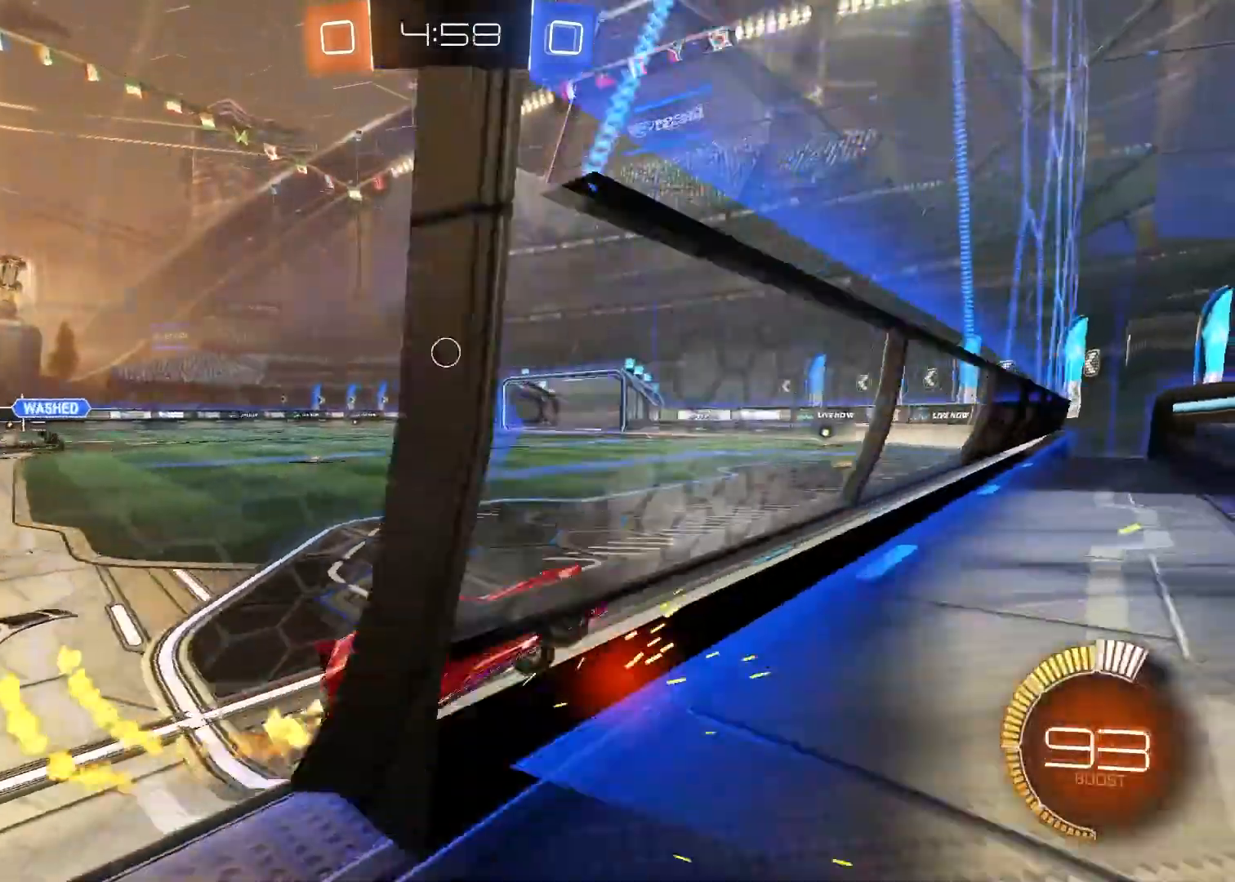
{"buttons": ["R2"], "left_stick": "center", "right_stick": "center", "events": [[433, "left_stick", "center"], [450, "R1", "up"]]}
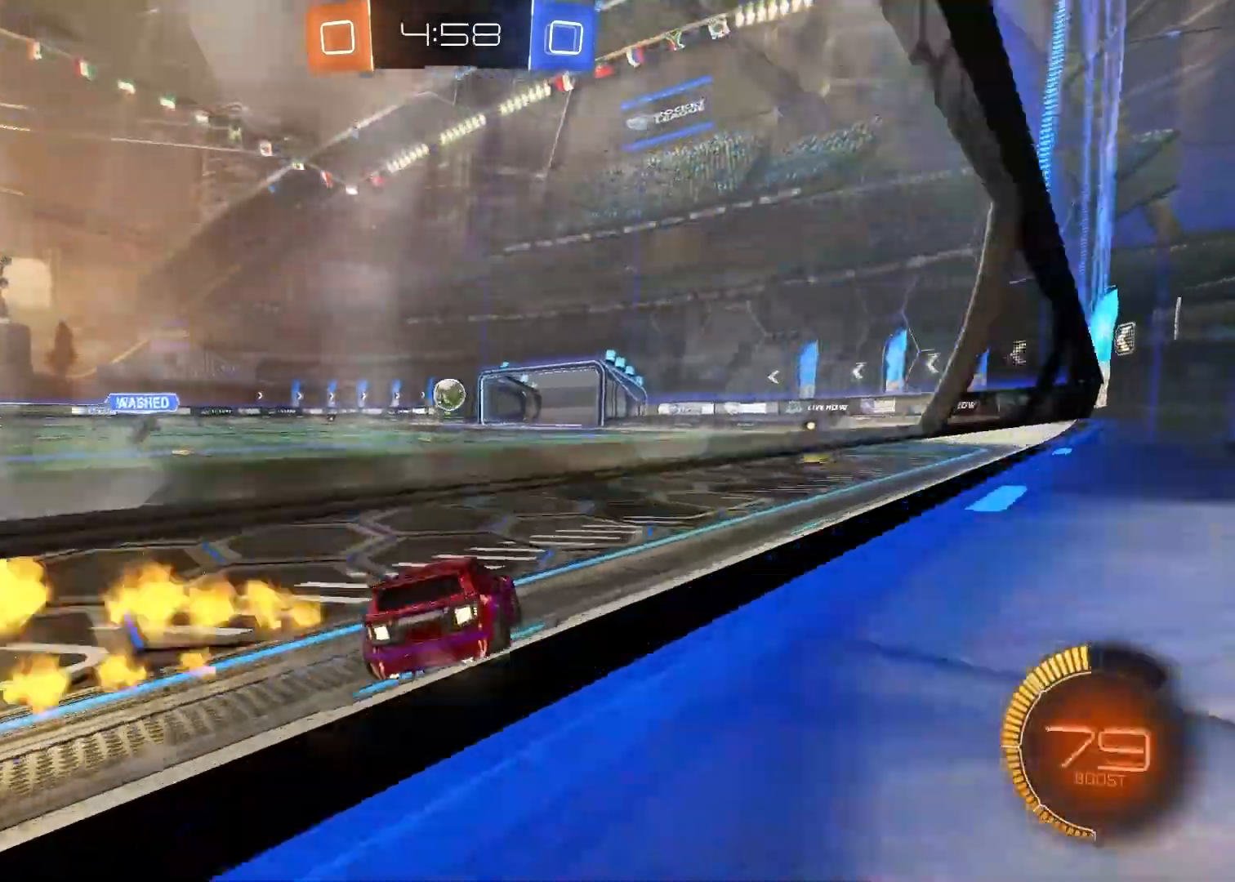
{"buttons": ["CIRCLE", "R2"], "left_stick": "center", "right_stick": "center", "events": [[167, "left_stick", "down"], [233, "CIRCLE", "down"], [417, "CIRCLE", "up"], [433, "left_stick", "center"], [500, "CIRCLE", "down"]]}
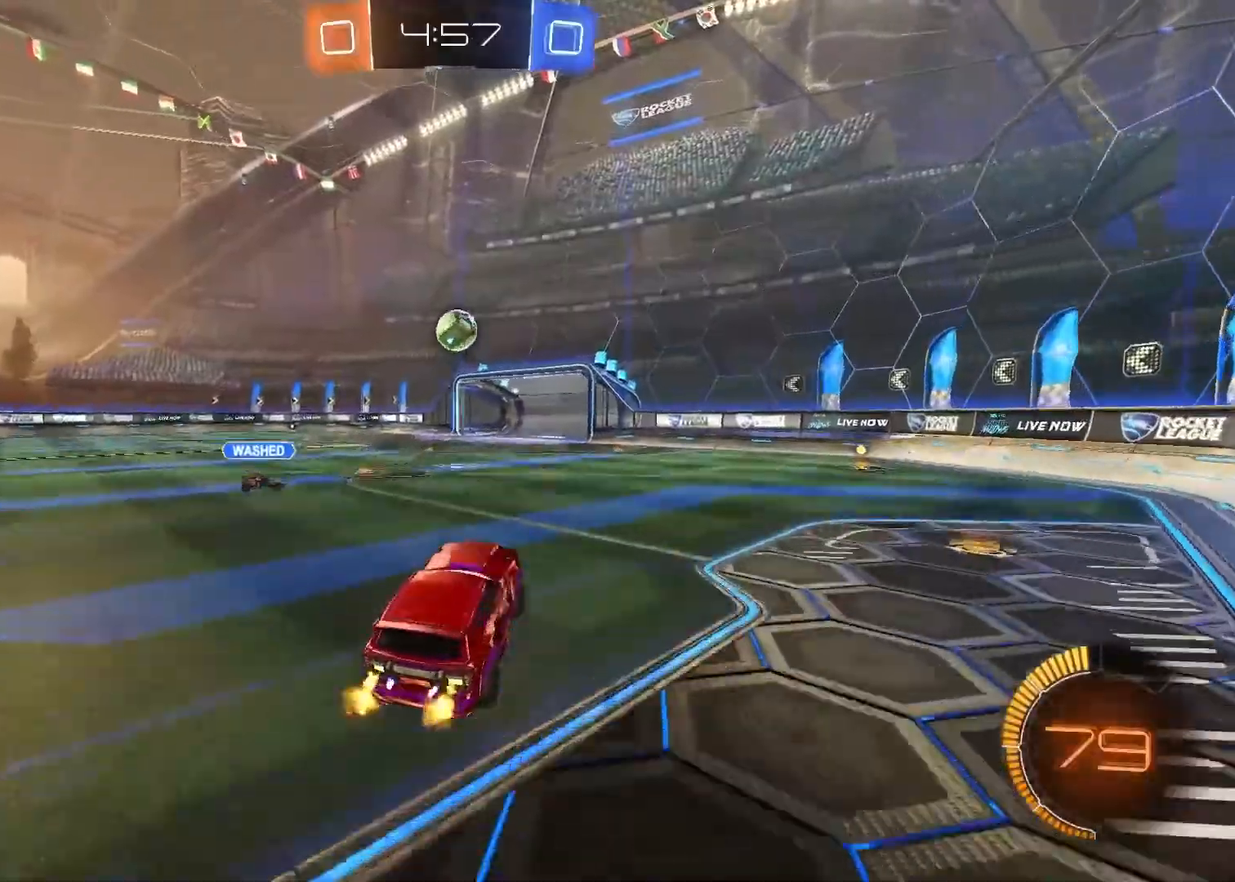
{"buttons": ["R1", "R2"], "left_stick": "left", "right_stick": "center", "events": [[50, "R1", "down"], [83, "left_stick", "down-right"], [217, "CIRCLE", "up"], [267, "left_stick", "center"], [450, "left_stick", "left"]]}
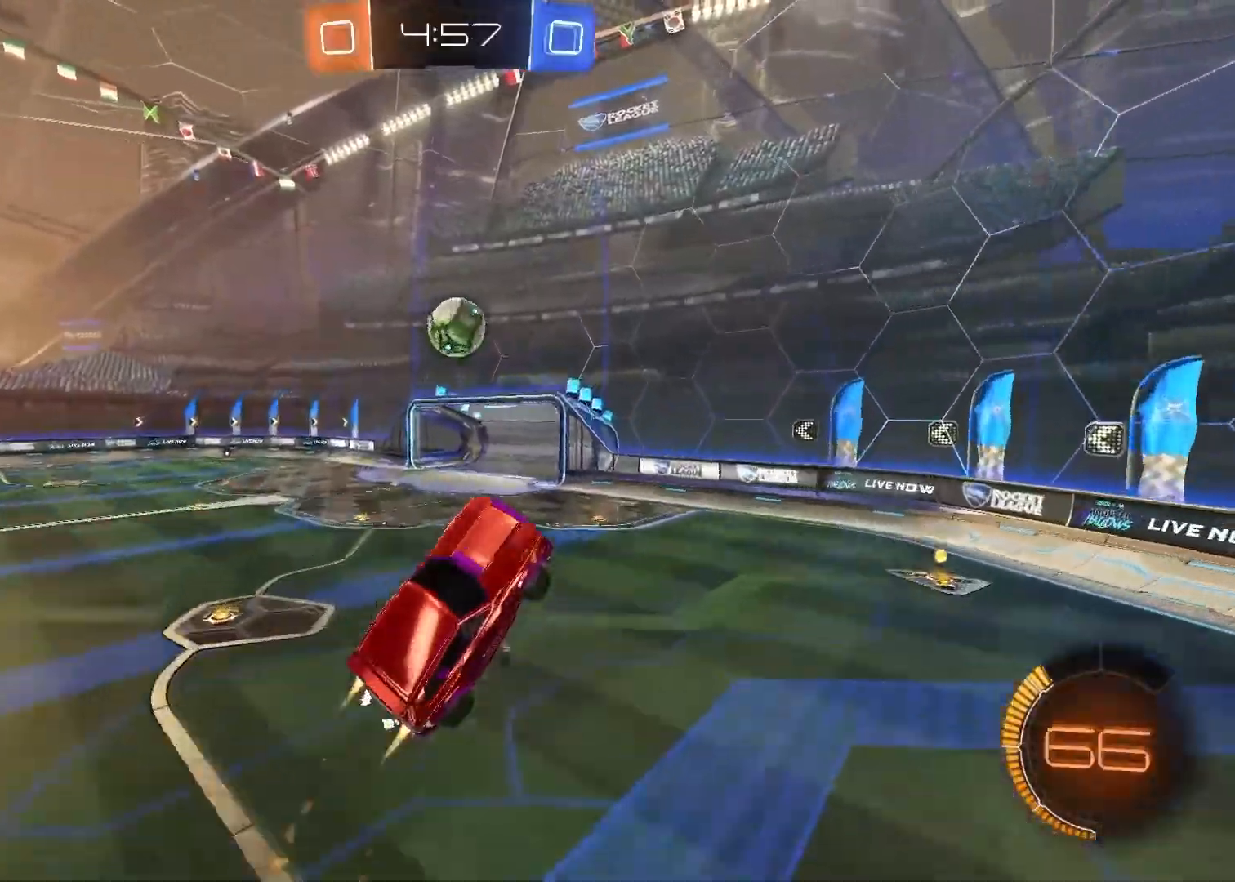
{"buttons": ["R2"], "left_stick": "up-left", "right_stick": "center", "events": [[150, "left_stick", "center"], [267, "left_stick", "up"], [283, "R1", "up"], [317, "left_stick", "up-left"]]}
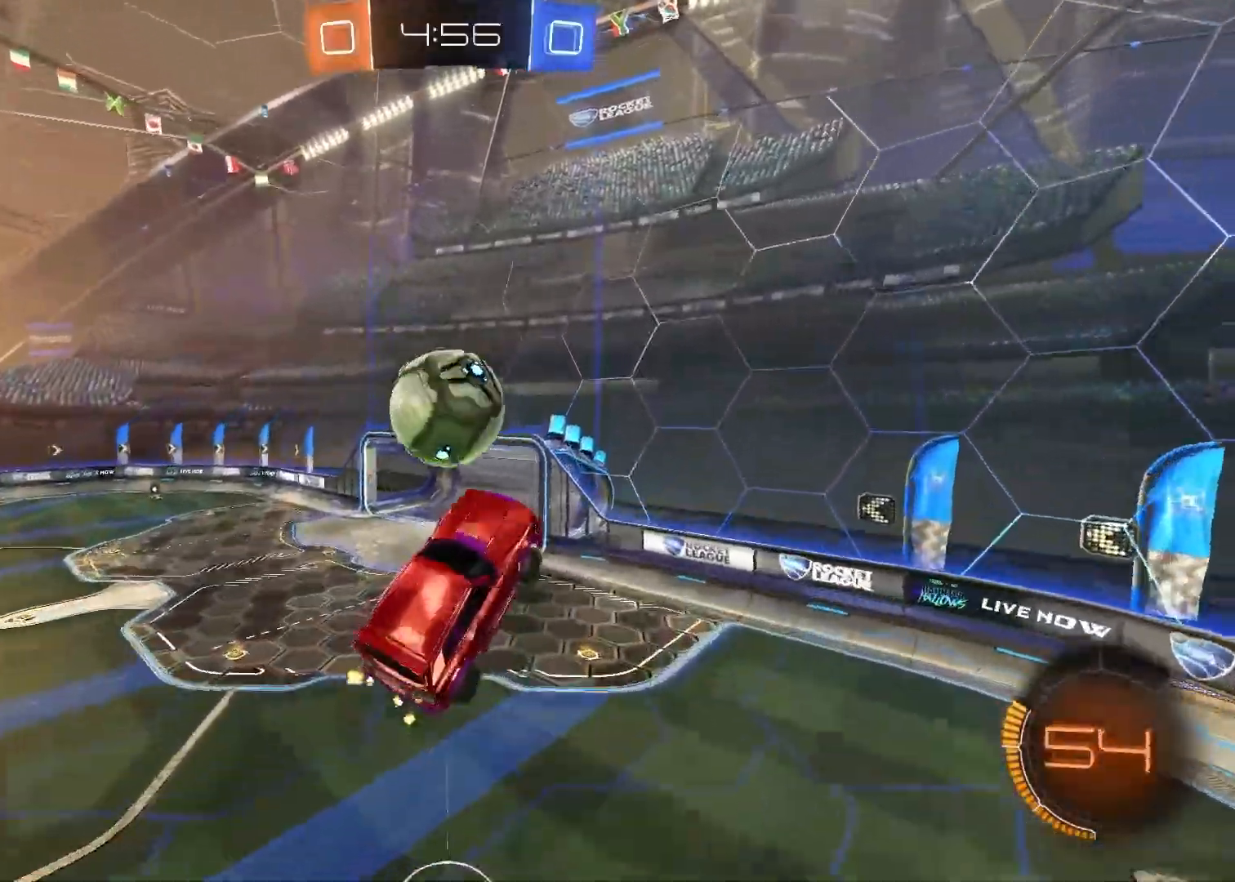
{"buttons": ["CROSS", "R2"], "left_stick": "left", "right_stick": "center", "events": [[433, "left_stick", "left"], [450, "CROSS", "down"]]}
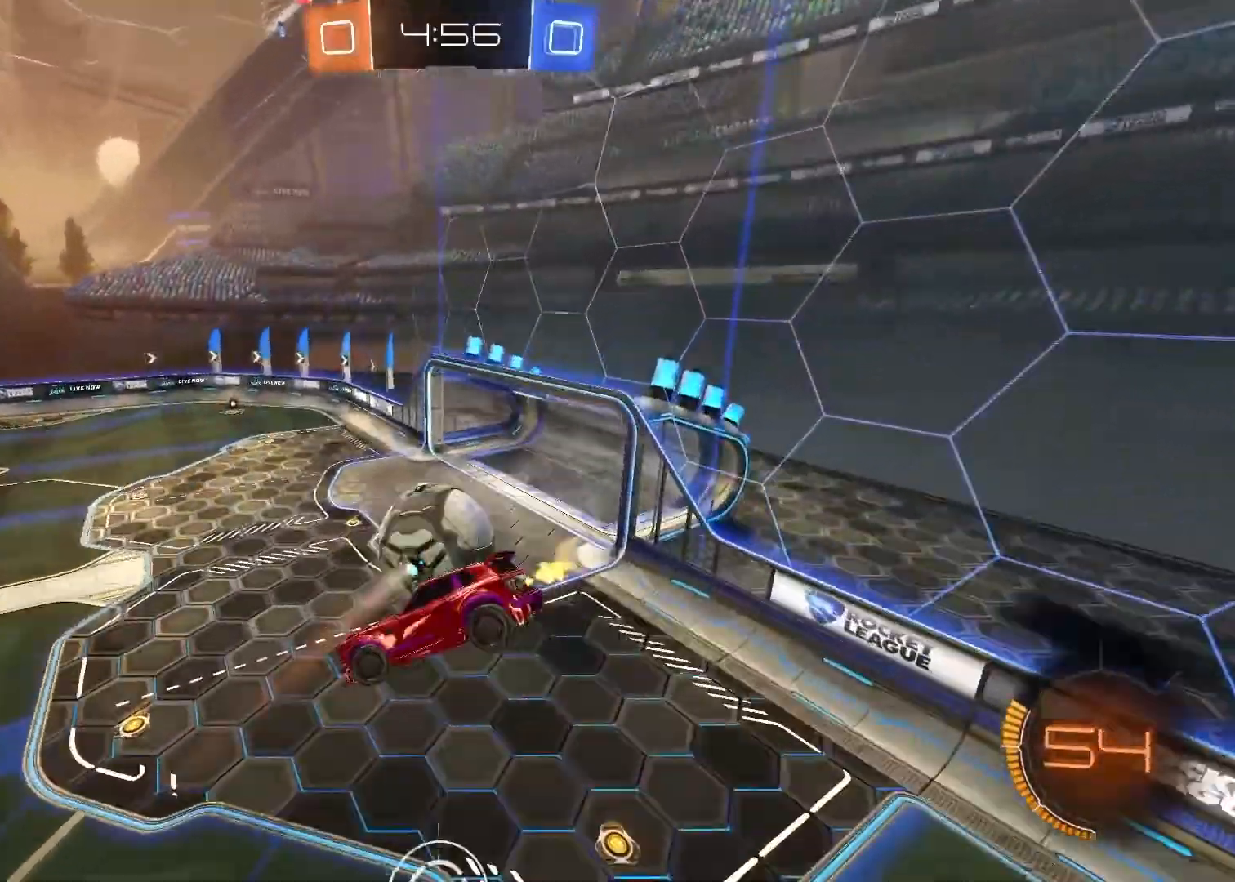
{"buttons": ["CROSS", "R2"], "left_stick": "left", "right_stick": "center", "events": []}
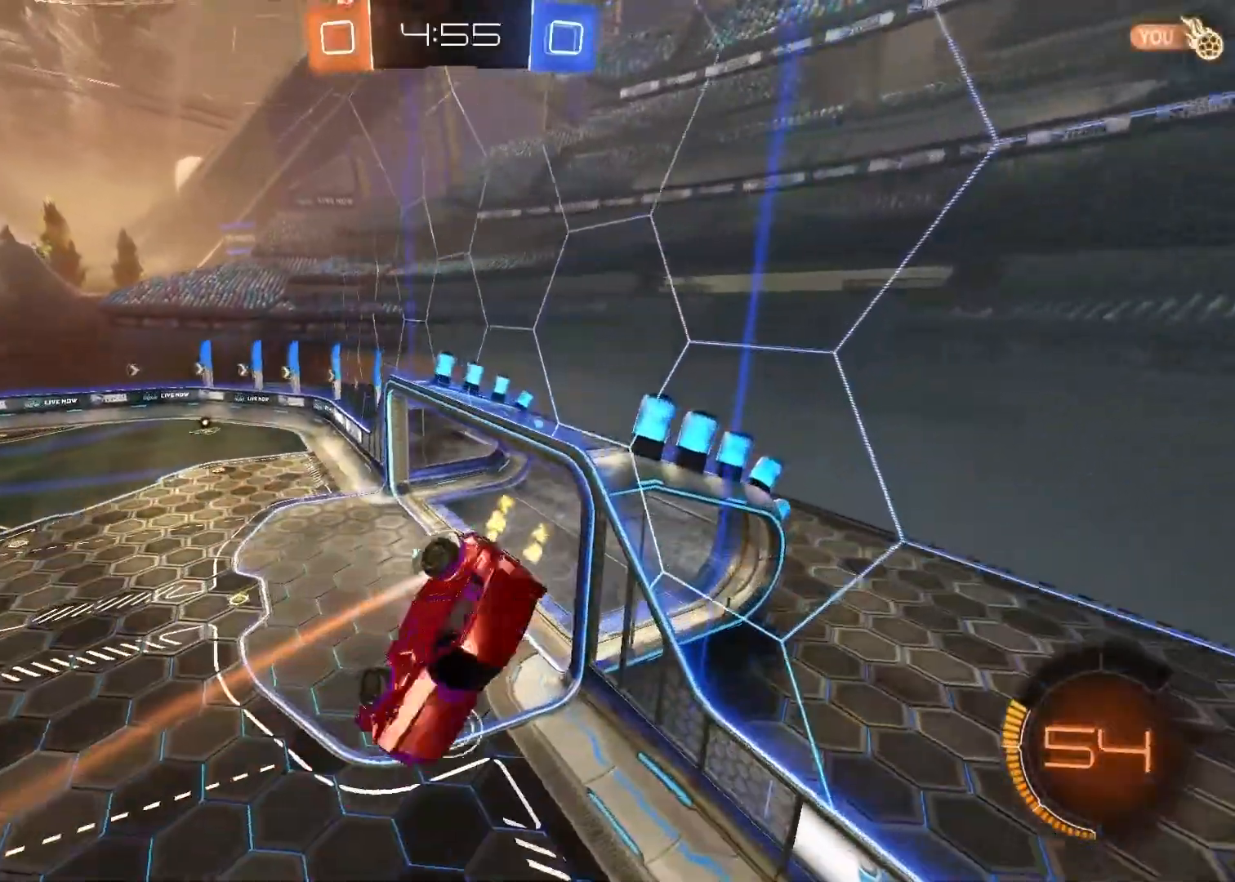
{"buttons": ["CROSS", "R2"], "left_stick": "down-left", "right_stick": "center", "events": [[250, "left_stick", "down-left"]]}
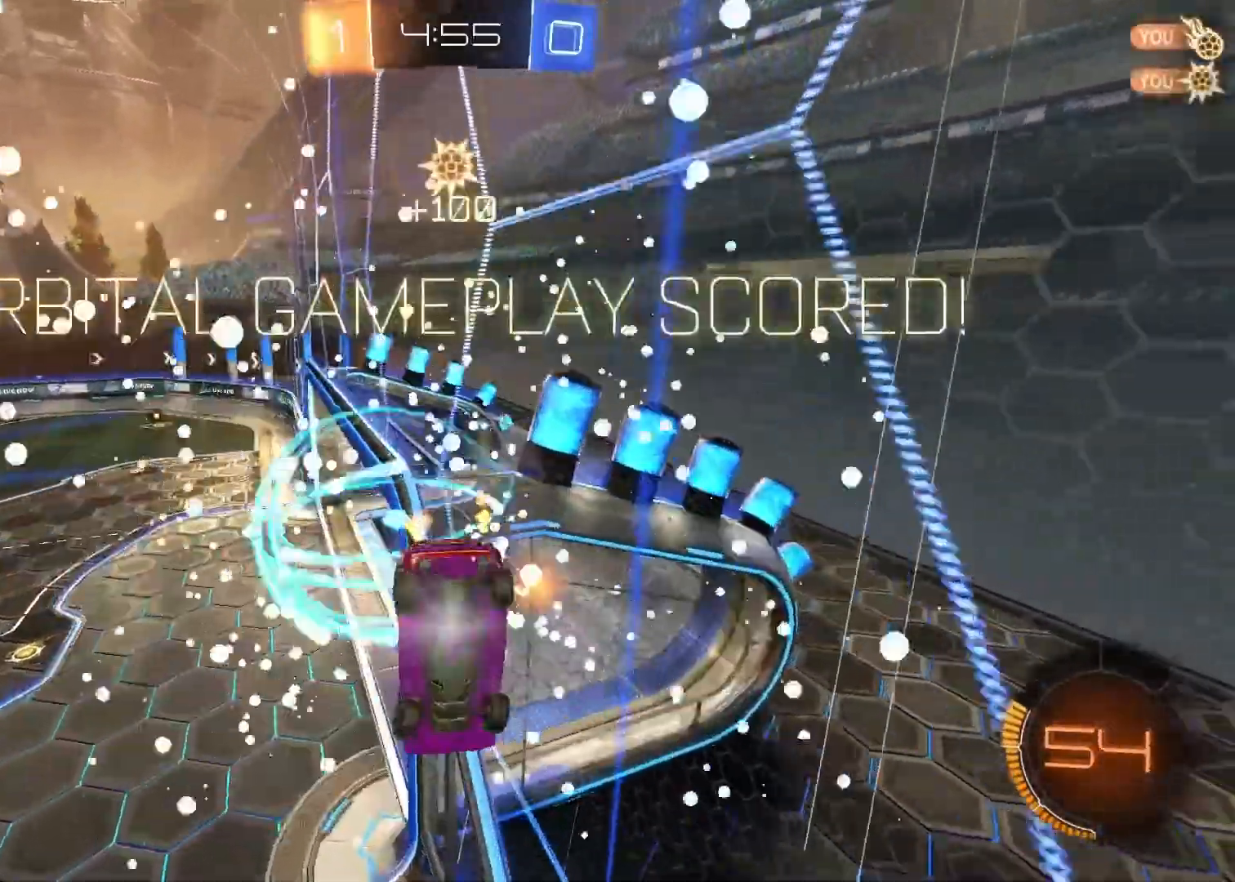
{"buttons": ["R2"], "left_stick": "center", "right_stick": "center", "events": [[183, "CROSS", "up"], [183, "left_stick", "left"], [283, "left_stick", "center"], [317, "TRIANGLE", "down"], [417, "TRIANGLE", "up"]]}
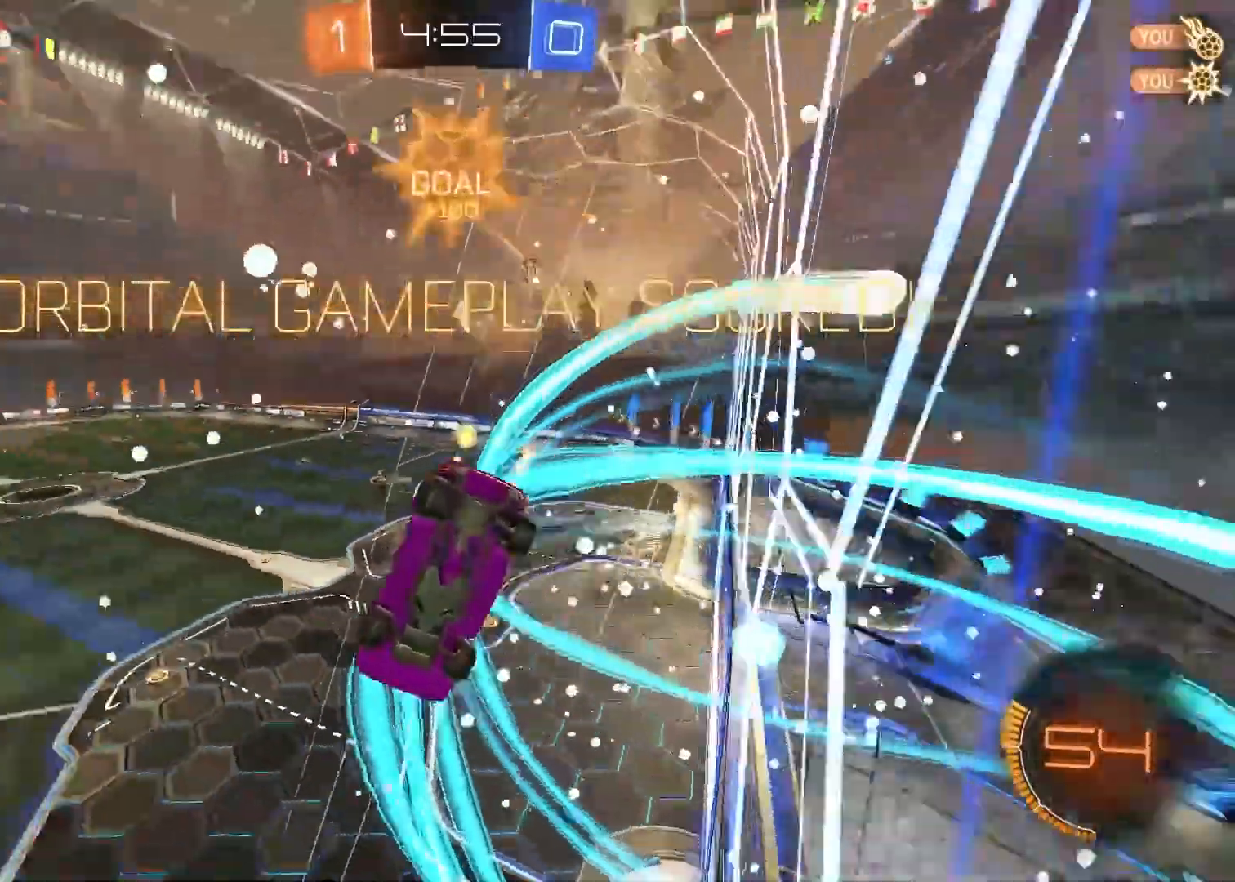
{"buttons": ["CROSS", "R1"], "left_stick": "up-right", "right_stick": "center", "events": [[133, "R2", "up"], [350, "R1", "down"], [367, "CROSS", "down"], [367, "left_stick", "up-right"]]}